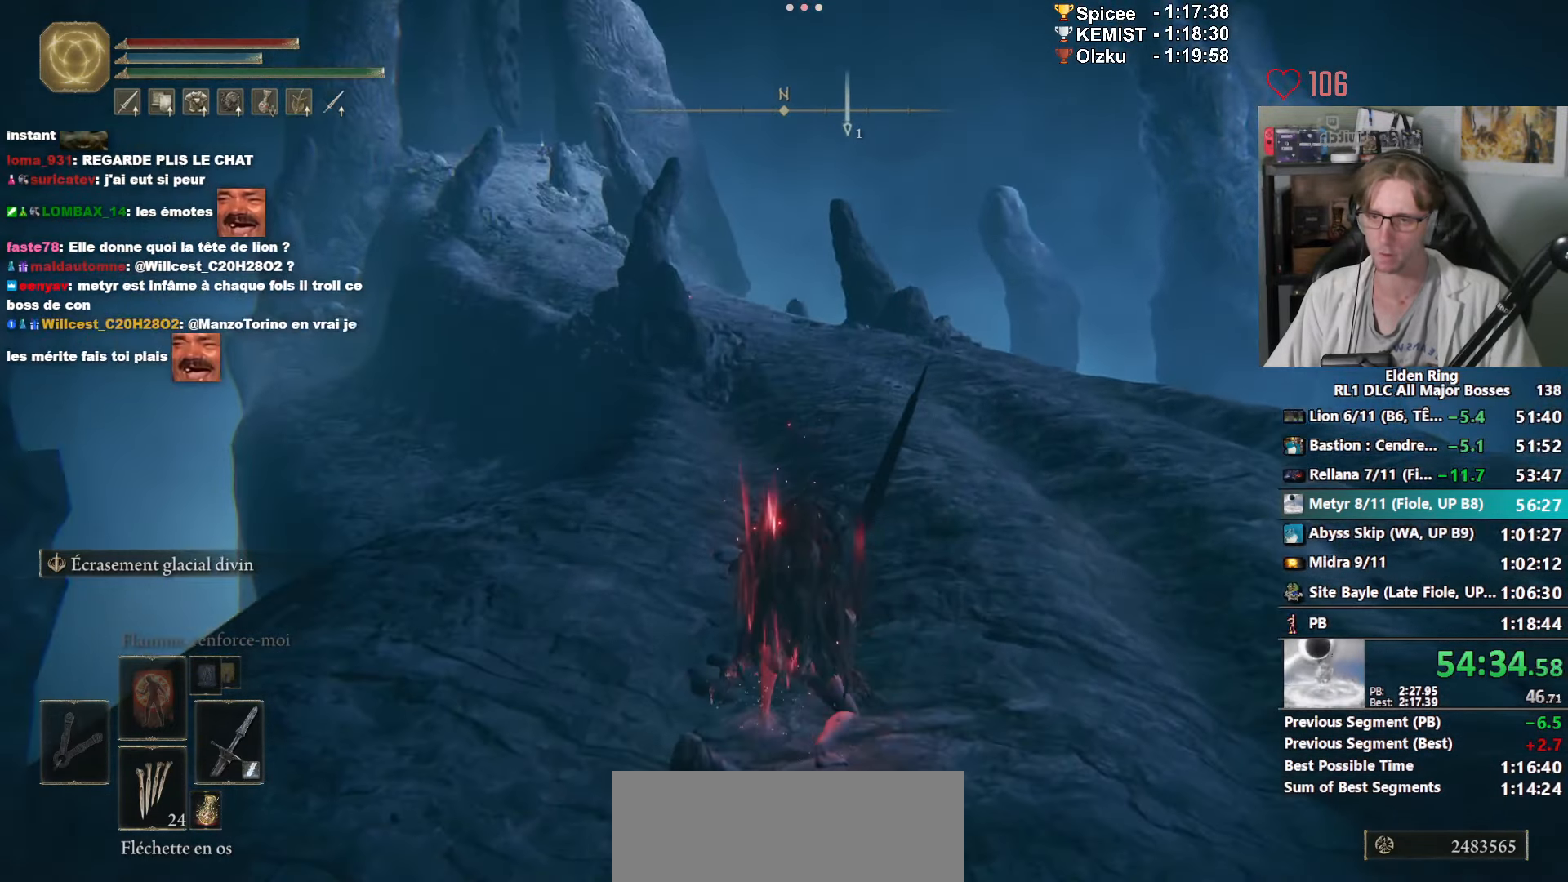
Gameplay with keyboard and mouse; each line is a JSON object with the keys and mouse buttons held at the frame after it. "events" lists presses ("down") and releases ("up") of "0", "1", "2", "3", "4", "a", "ctrl_l", "ctrl_r", "d", "down", "e", "f", "g", "left", "q", "r", "return", "right", "s", "shift_l", "shift_r", "space", "tab", "up", "z", "mouse_left", "mouse_wheel", "mouse_right", "mouse_mb4" and "mouse_mb5" between this image and that frame as [ms after this image, input, new state], when the widget could be followed in between. "mouse_left", "mouse_wheel", "mouse_right", "mouse_mb4", "mouse_mb5" = the "left", "wheel", "right", "mb4", "mb5" buttons of the "mouse" list. No other keys are recorded. "wheel" means that the mouse wheel is clicked or scrolled. Not read: mouse_move.
{"keys": ["space", "z"], "mouse": ["right"], "events": [[83, "ctrl_l", "down"], [216, "ctrl_l", "up"]]}
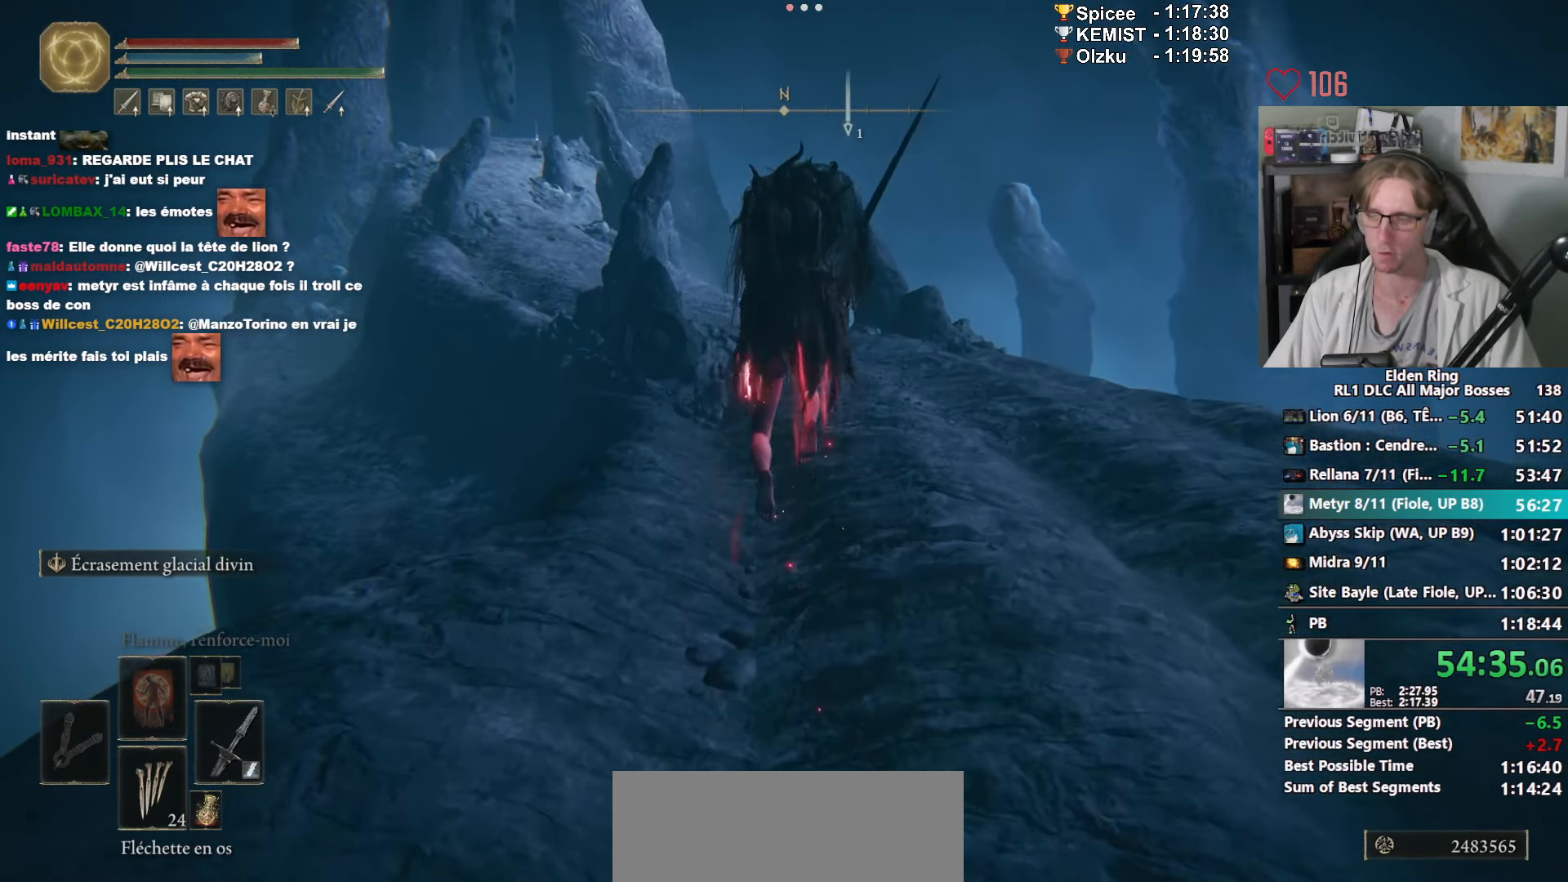
{"keys": ["space", "z"], "mouse": ["right"], "events": []}
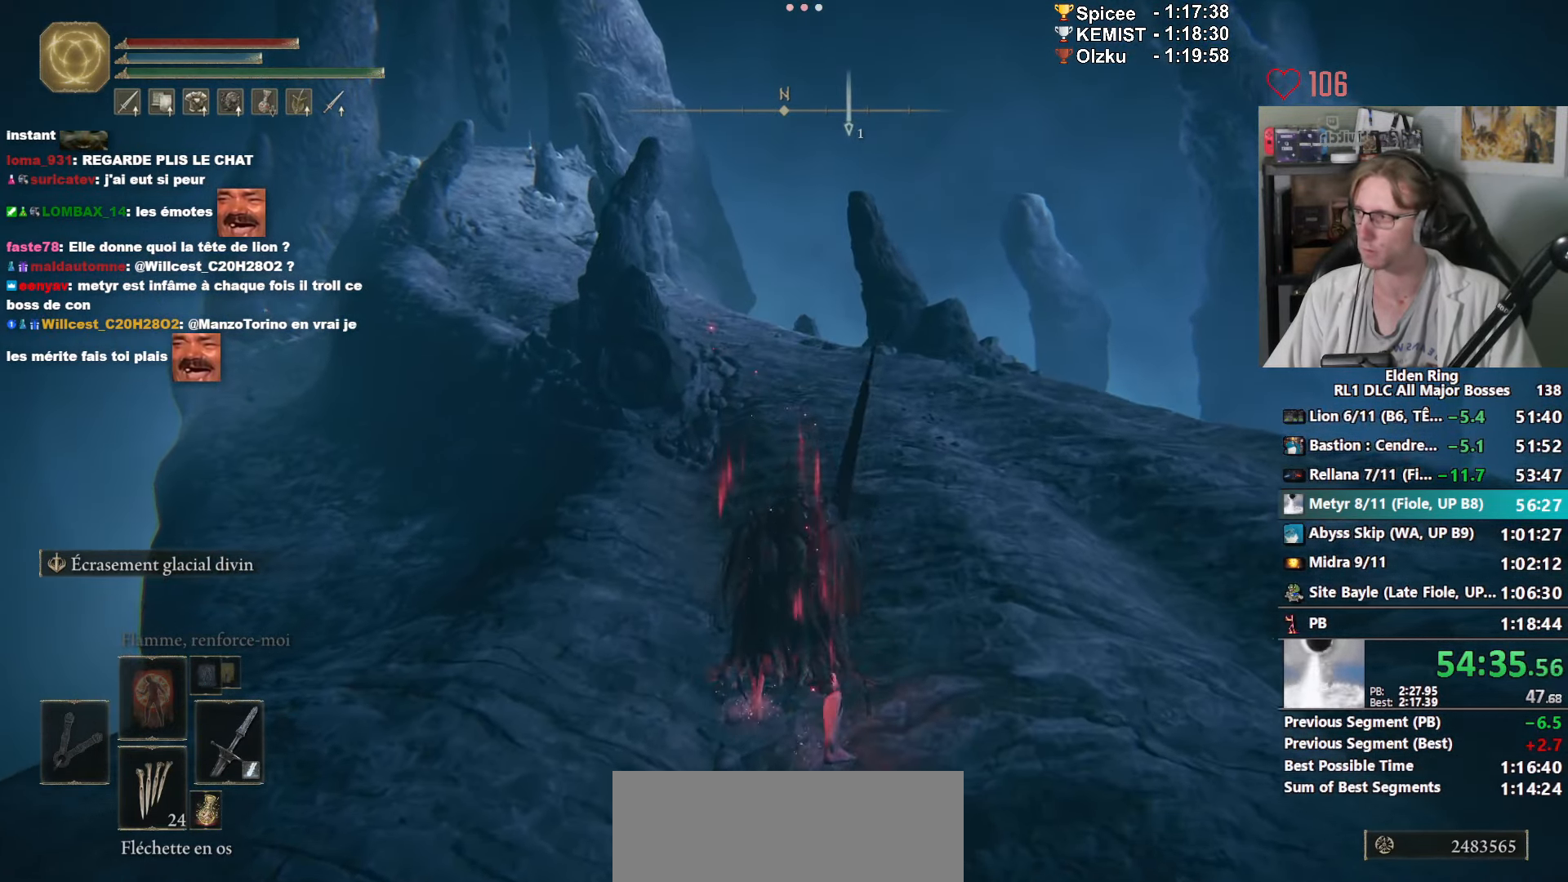
{"keys": ["space", "z"], "mouse": ["right"], "events": [[66, "ctrl_l", "down"], [250, "ctrl_l", "up"]]}
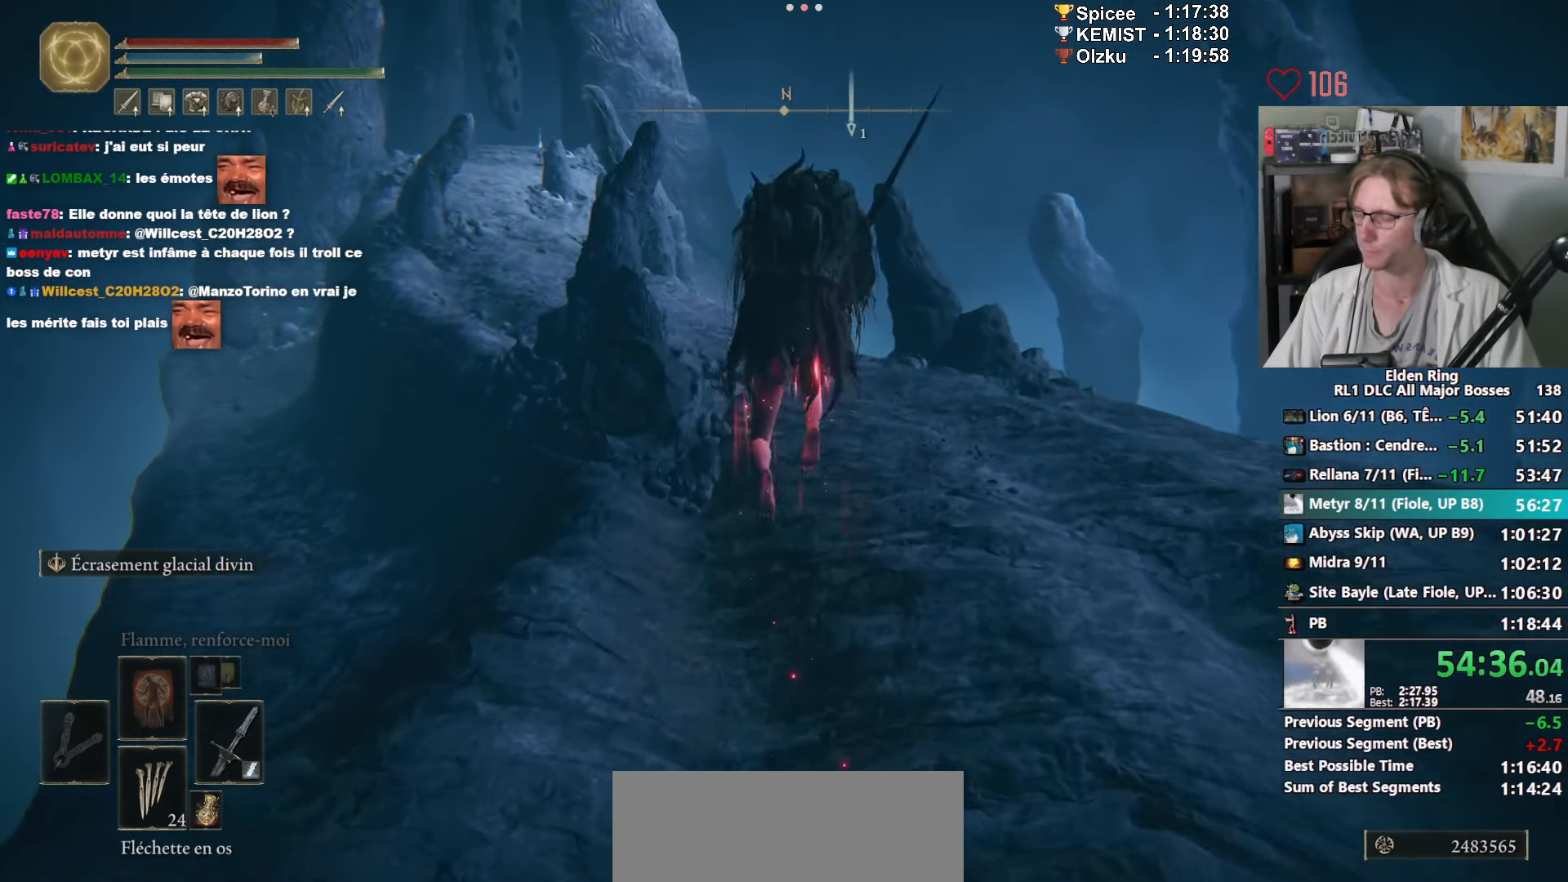
{"keys": ["space", "z"], "mouse": ["right"], "events": []}
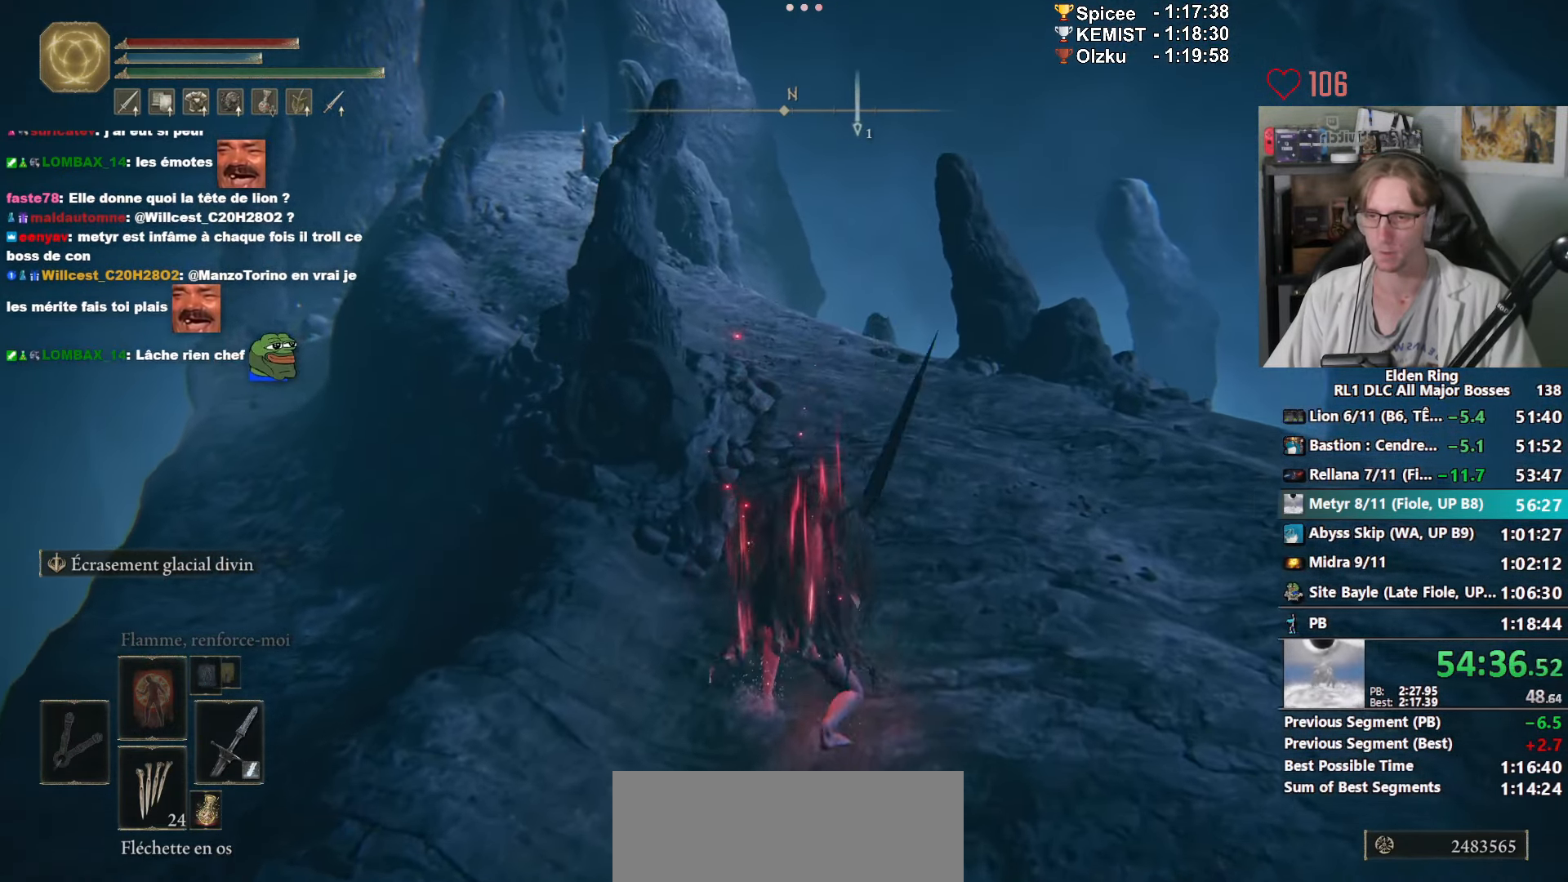
{"keys": ["space", "z"], "mouse": ["right"], "events": [[100, "ctrl_l", "down"], [233, "ctrl_l", "up"]]}
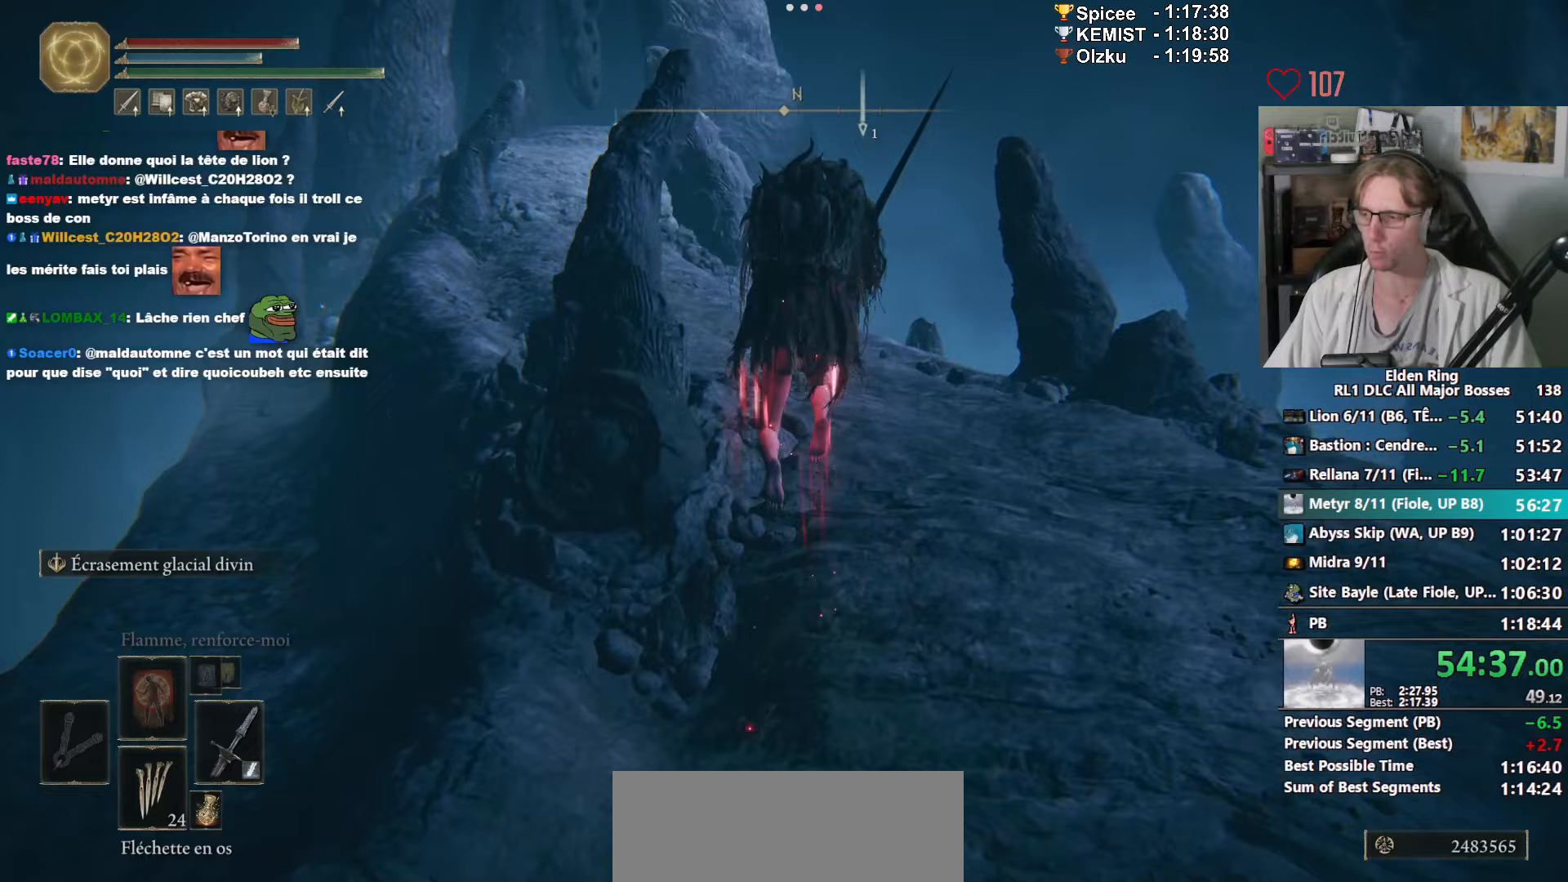
{"keys": ["space", "z"], "mouse": ["right"], "events": []}
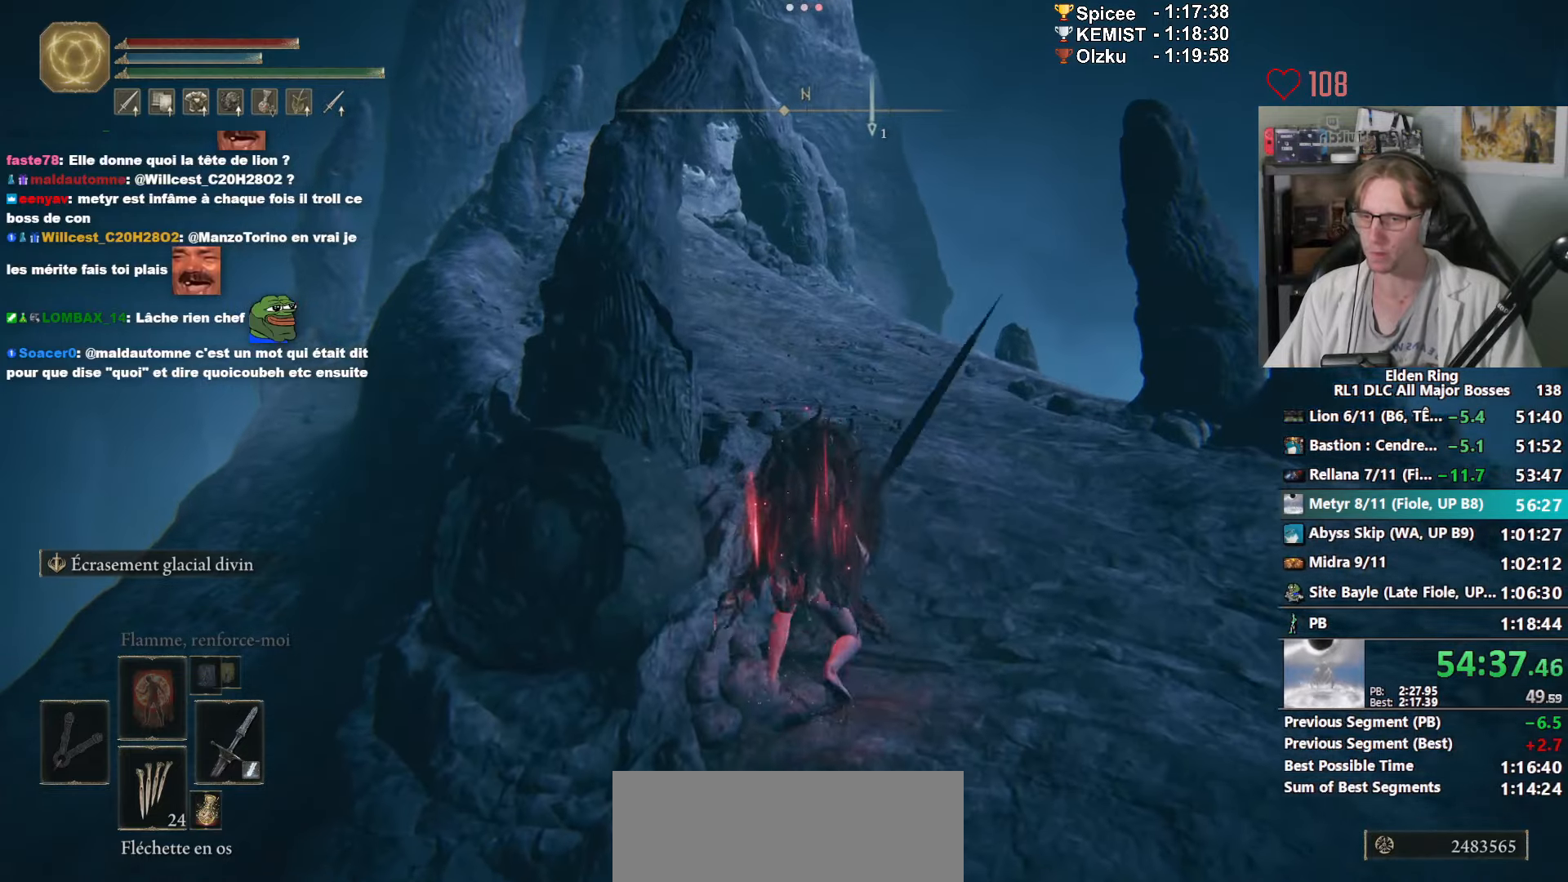
{"keys": ["space", "z"], "mouse": ["right"], "events": [[33, "ctrl_l", "down"], [183, "ctrl_l", "up"]]}
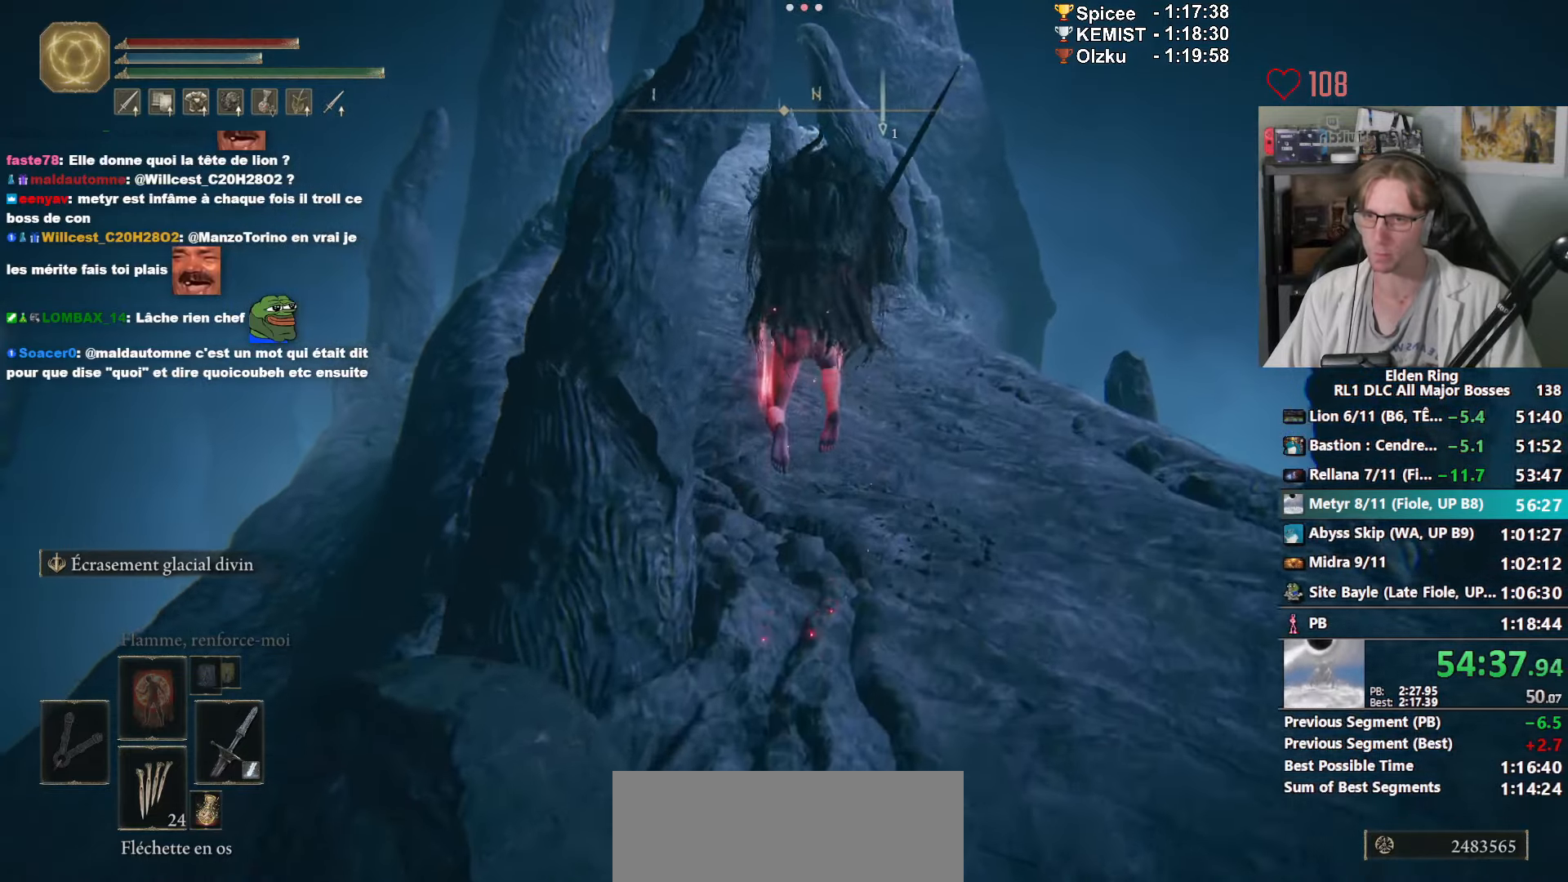
{"keys": ["ctrl_l", "space", "z"], "mouse": ["right"], "events": [[467, "ctrl_l", "down"]]}
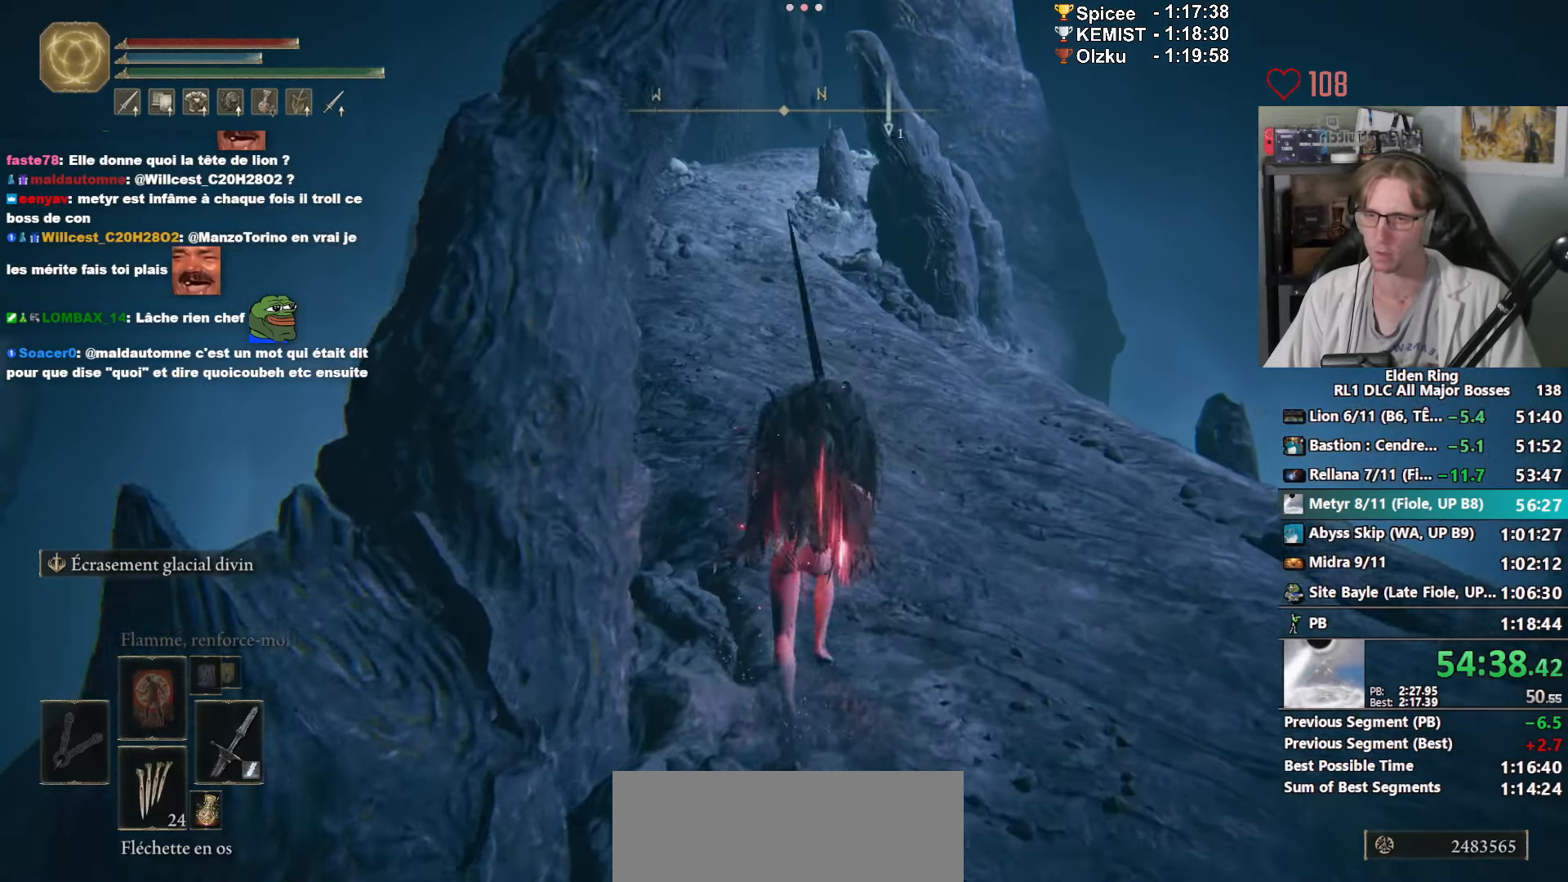
{"keys": ["space", "z"], "mouse": ["right"], "events": [[117, "ctrl_l", "up"]]}
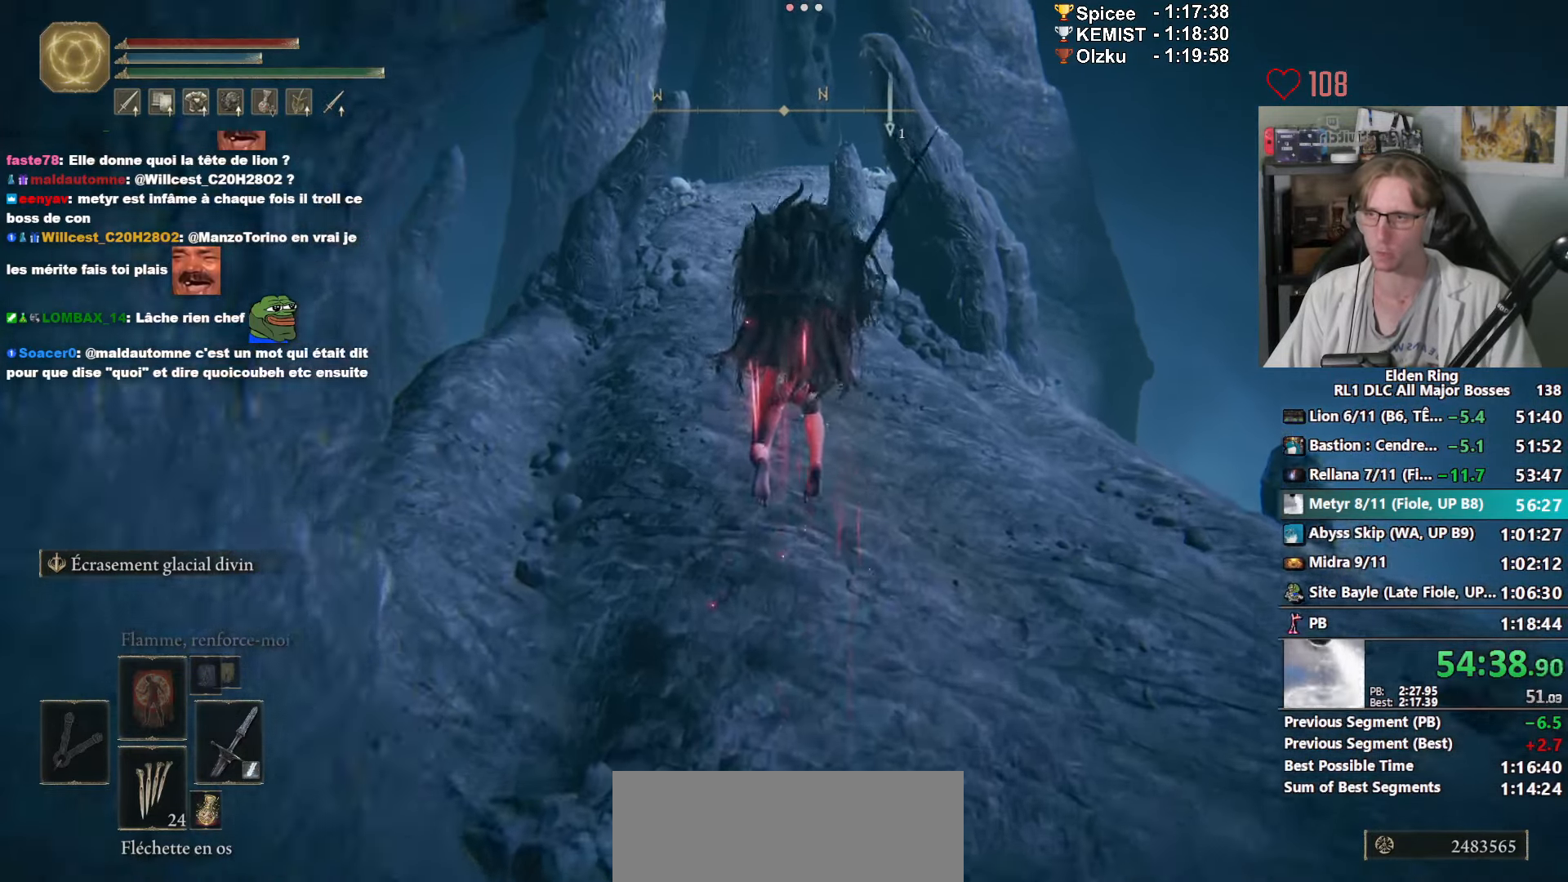
{"keys": ["ctrl_l", "space", "z"], "mouse": ["right"], "events": [[450, "ctrl_l", "down"]]}
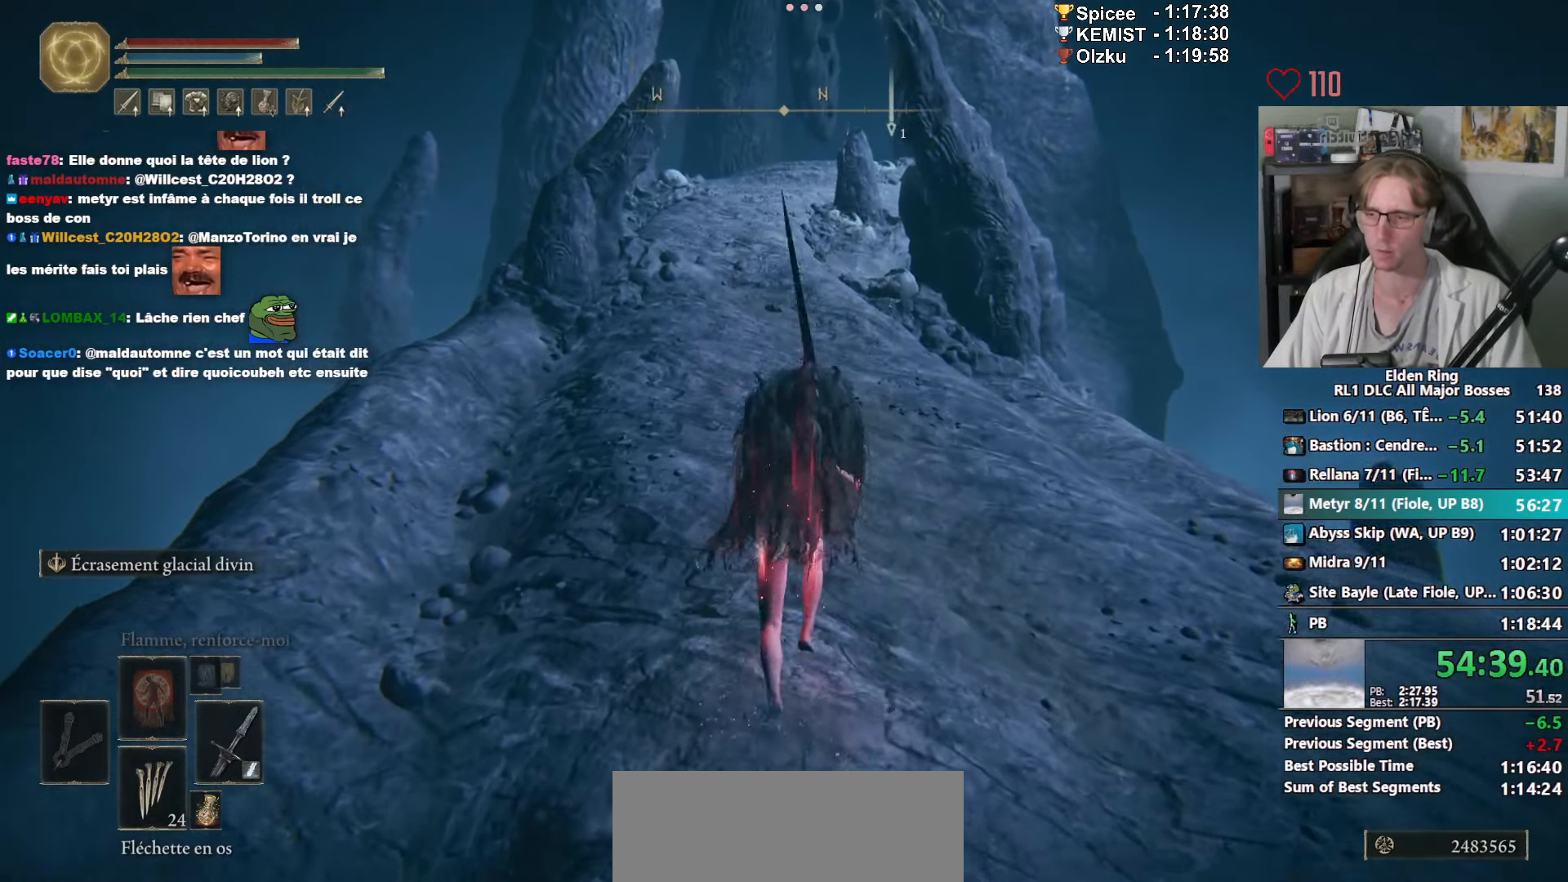
{"keys": ["space", "z"], "mouse": ["right"], "events": [[100, "ctrl_l", "up"]]}
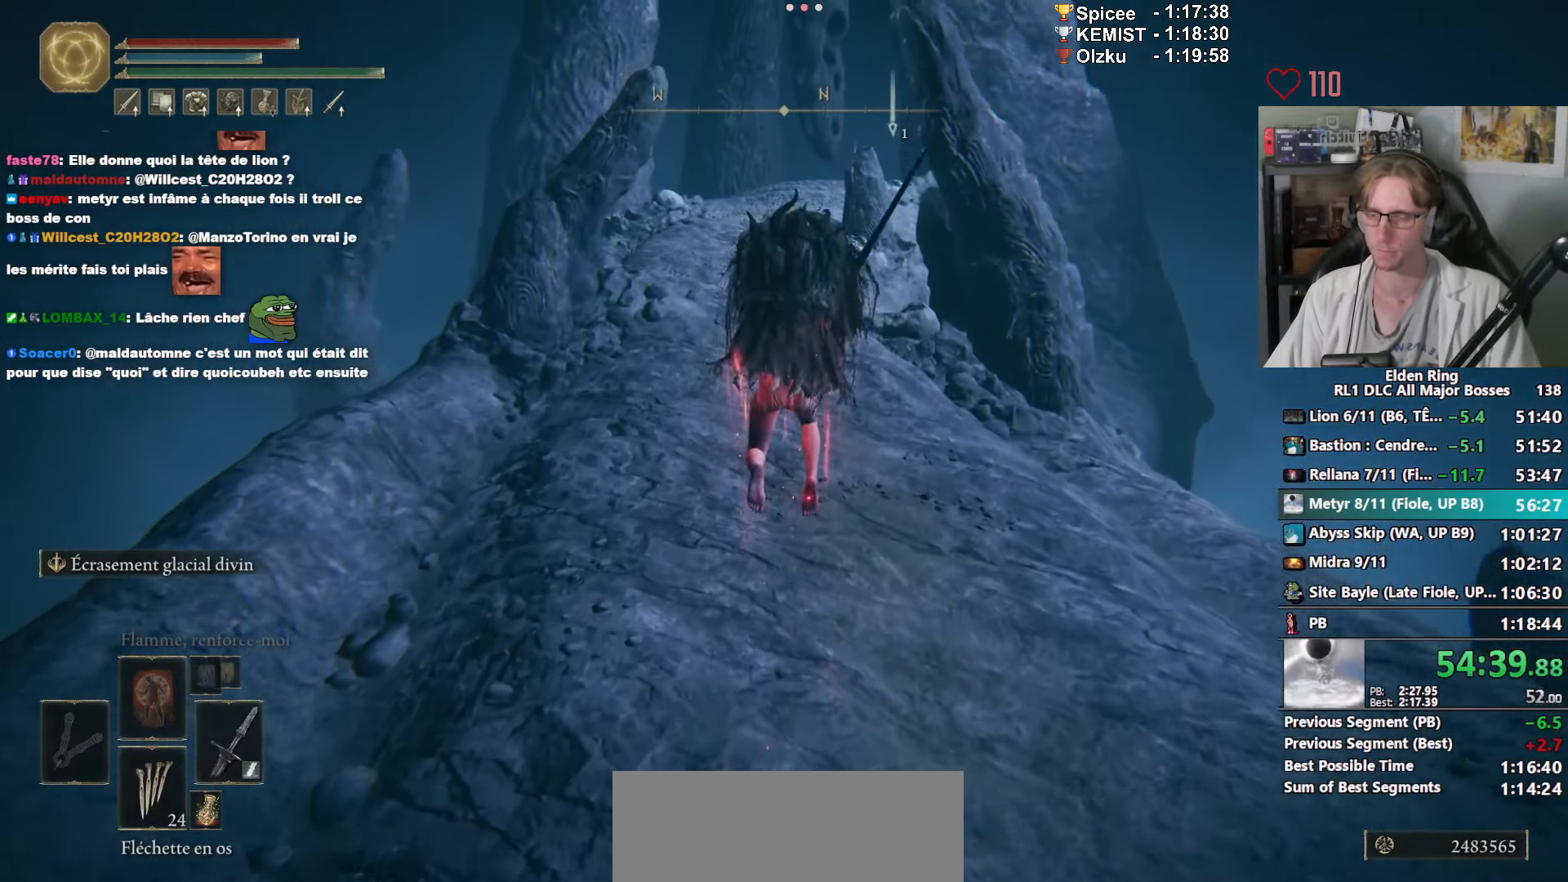
{"keys": ["ctrl_l", "space", "z"], "mouse": ["right"], "events": [[433, "ctrl_l", "down"]]}
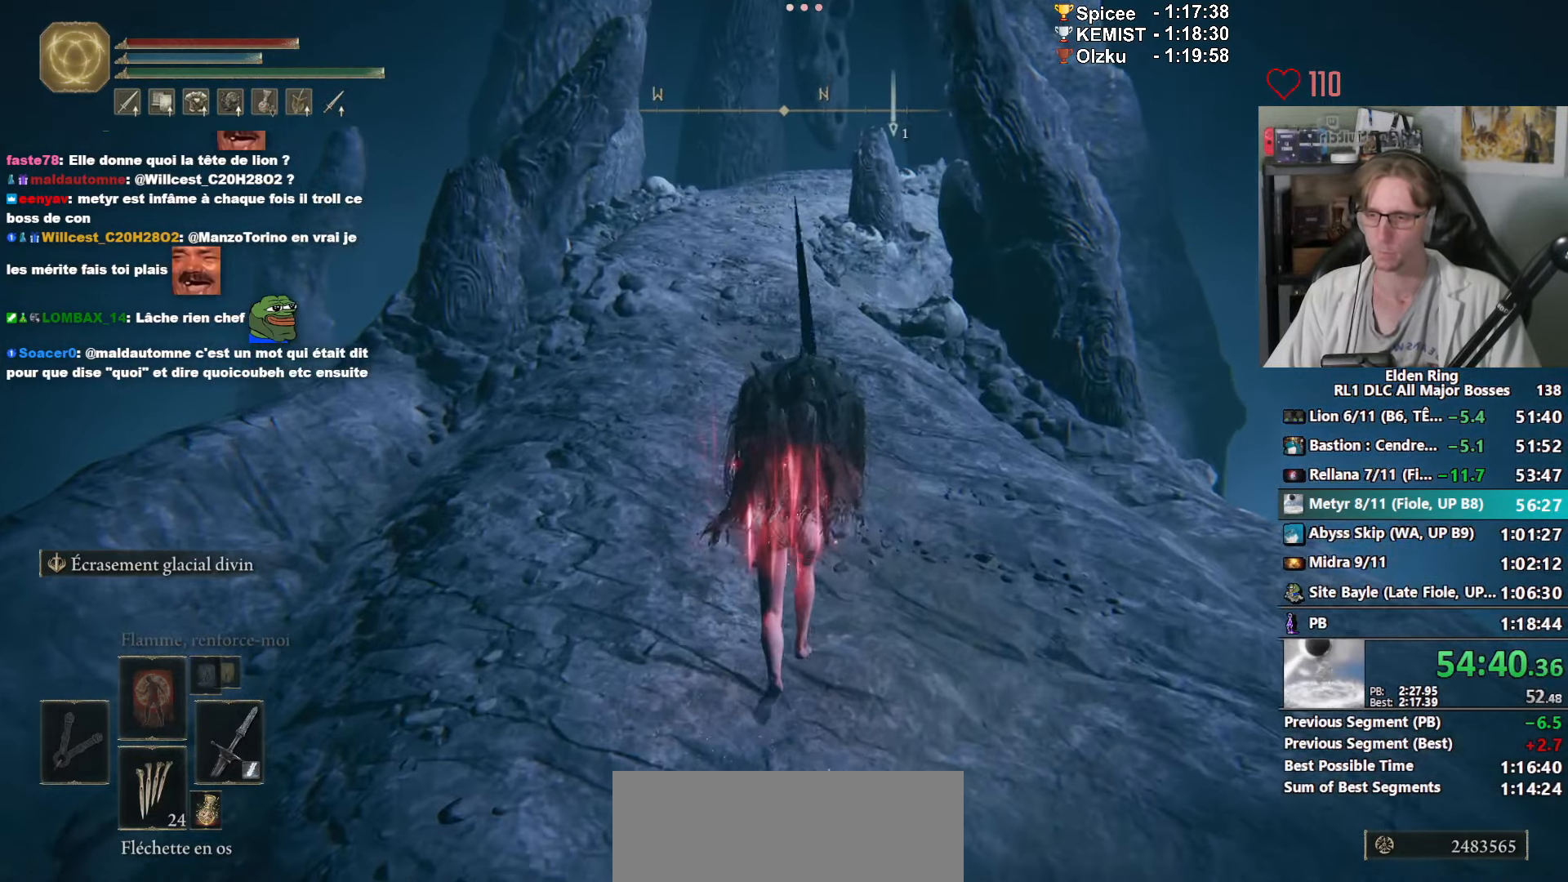
{"keys": ["space", "z"], "mouse": ["right"], "events": [[33, "ctrl_l", "up"]]}
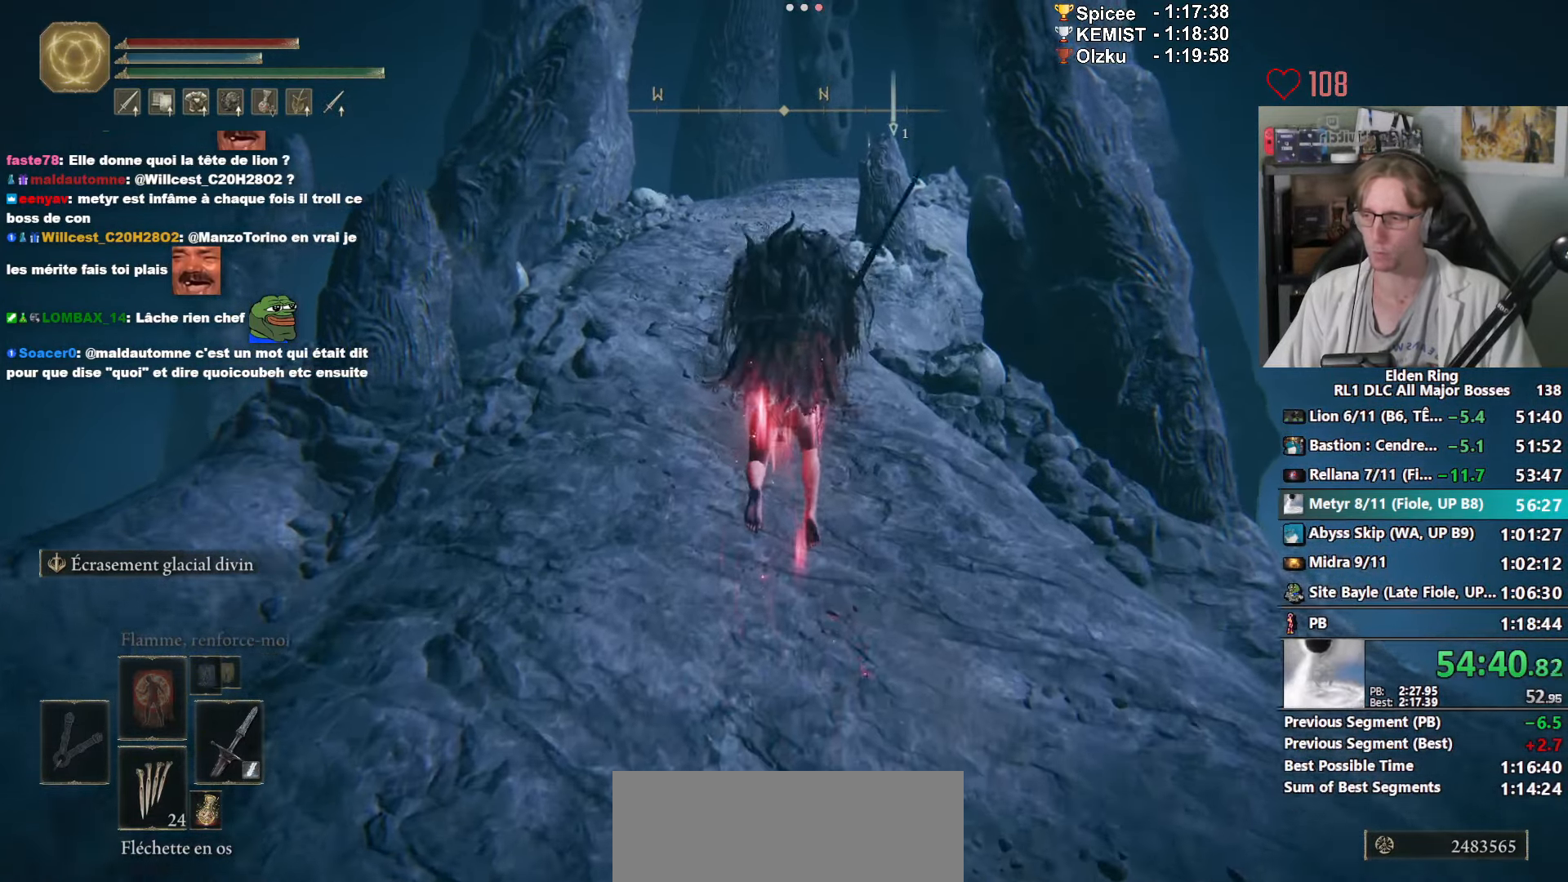
{"keys": ["space", "z"], "mouse": ["right"], "events": [[333, "ctrl_l", "down"], [467, "ctrl_l", "up"]]}
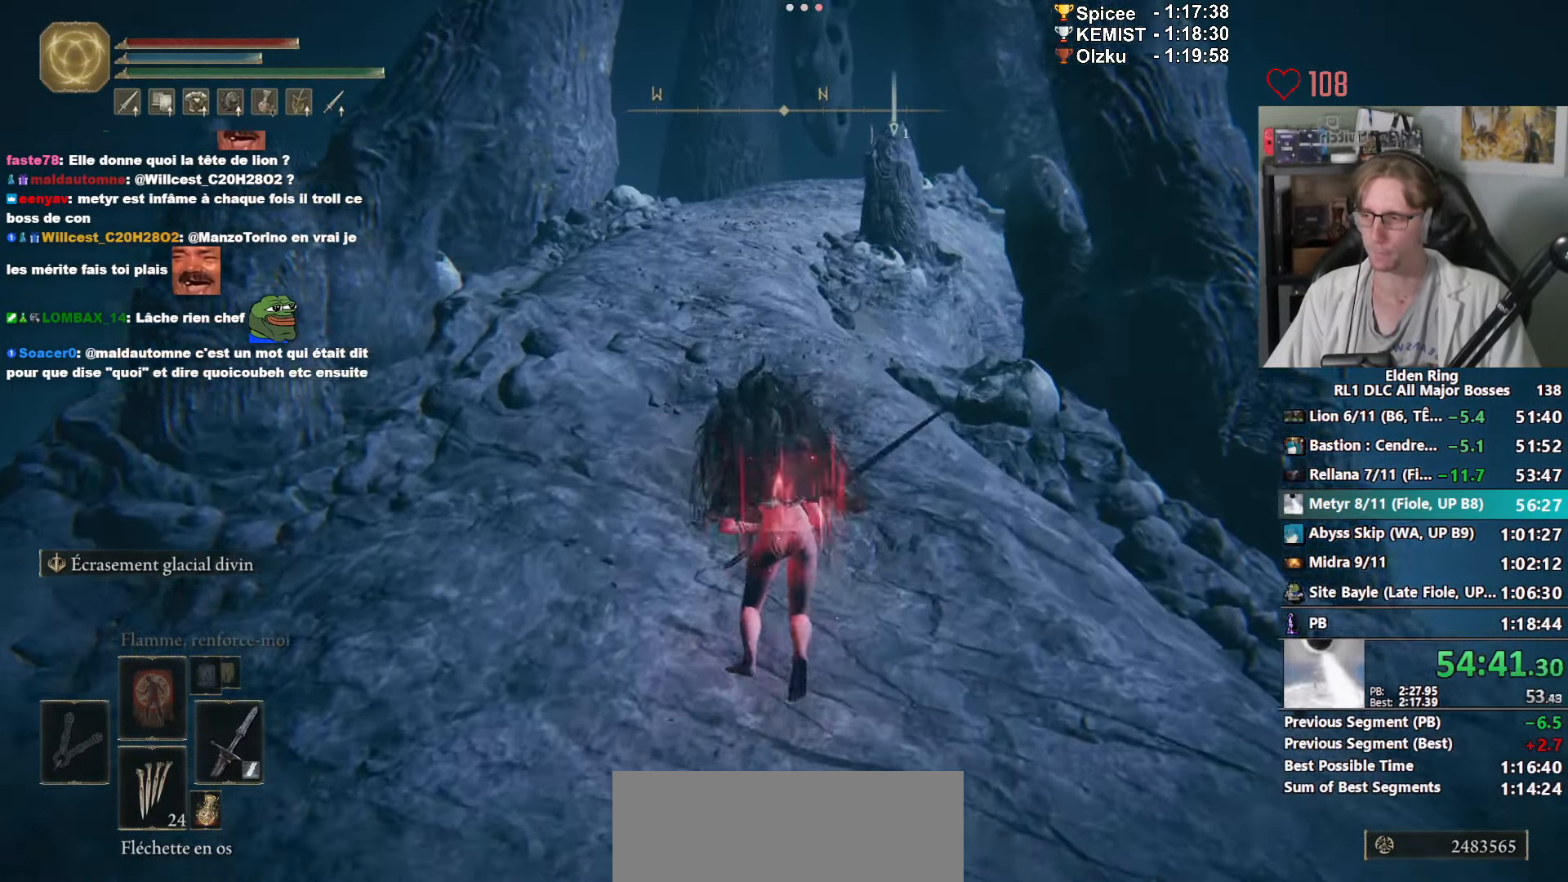
{"keys": ["space", "z"], "mouse": ["right"], "events": []}
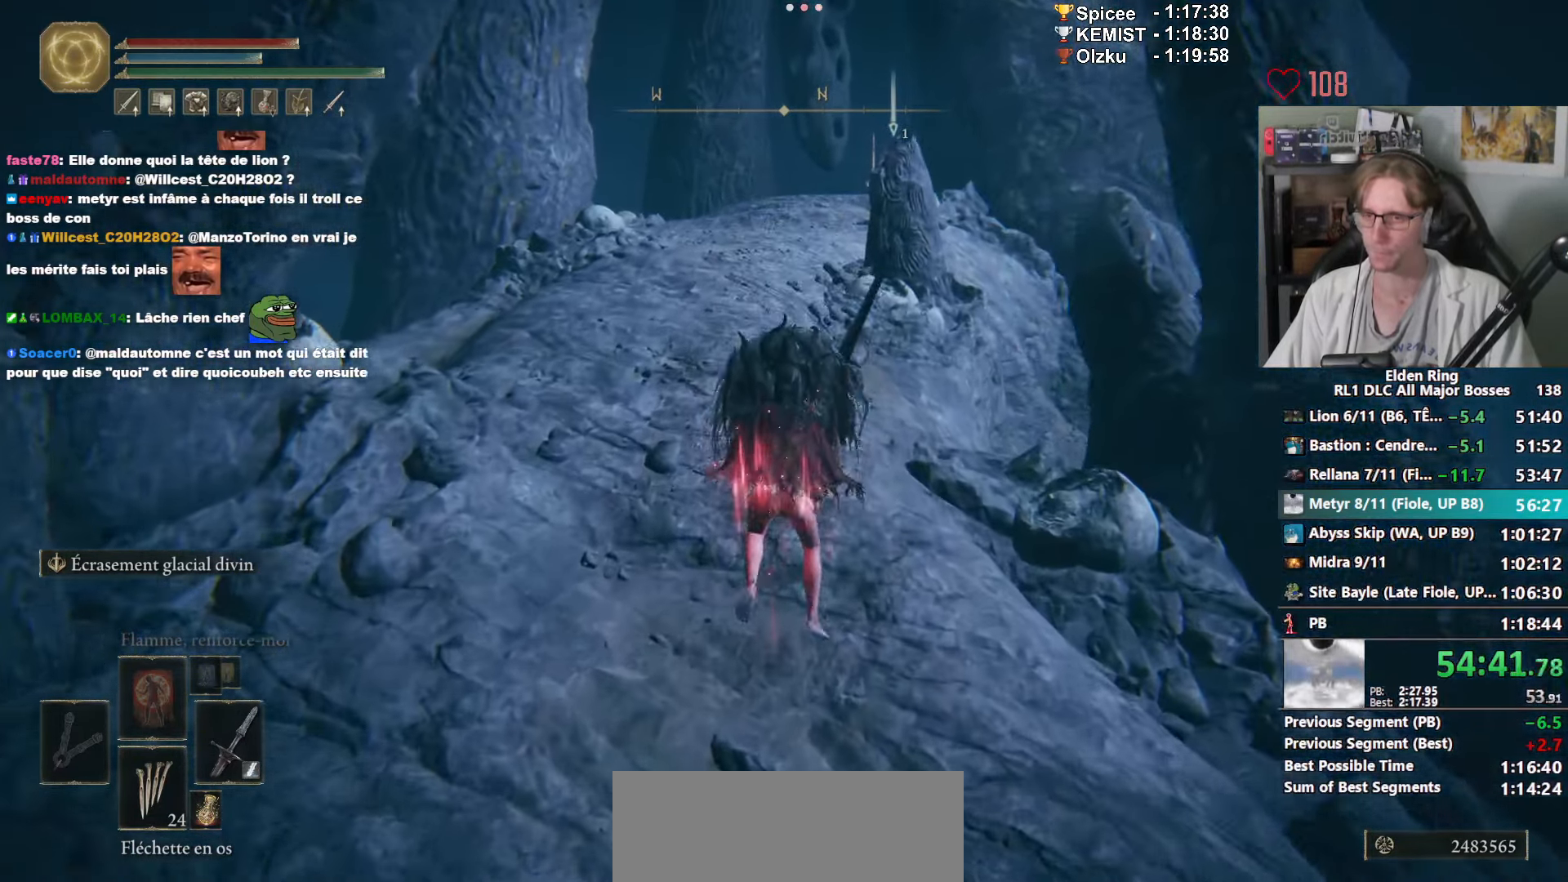
{"keys": ["space", "z"], "mouse": ["right"], "events": [[217, "ctrl_l", "down"], [367, "ctrl_l", "up"]]}
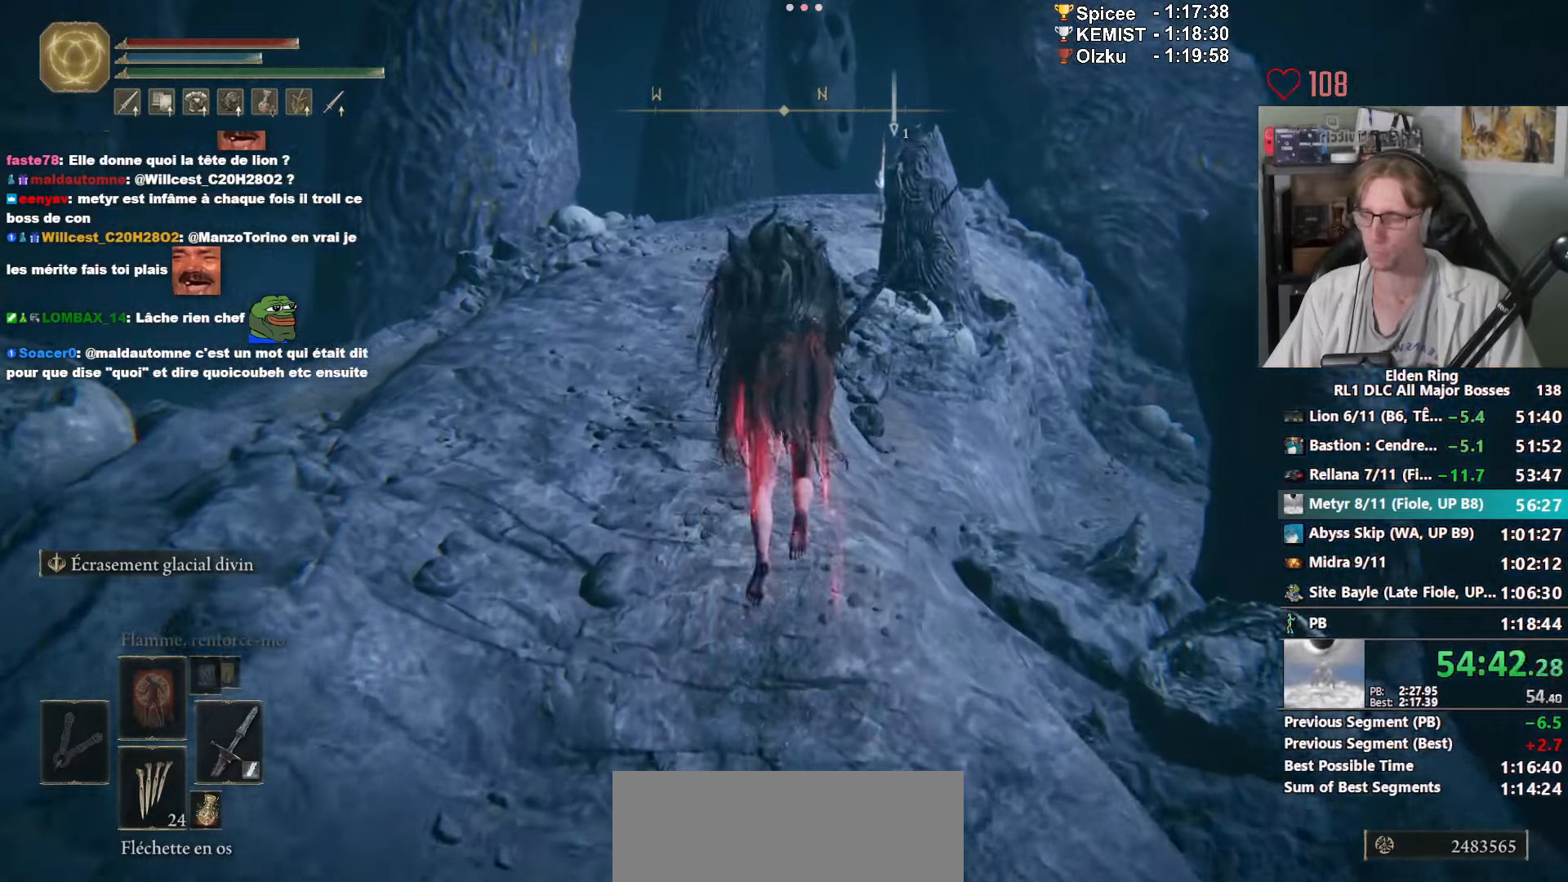
{"keys": ["space", "z"], "mouse": ["right"], "events": []}
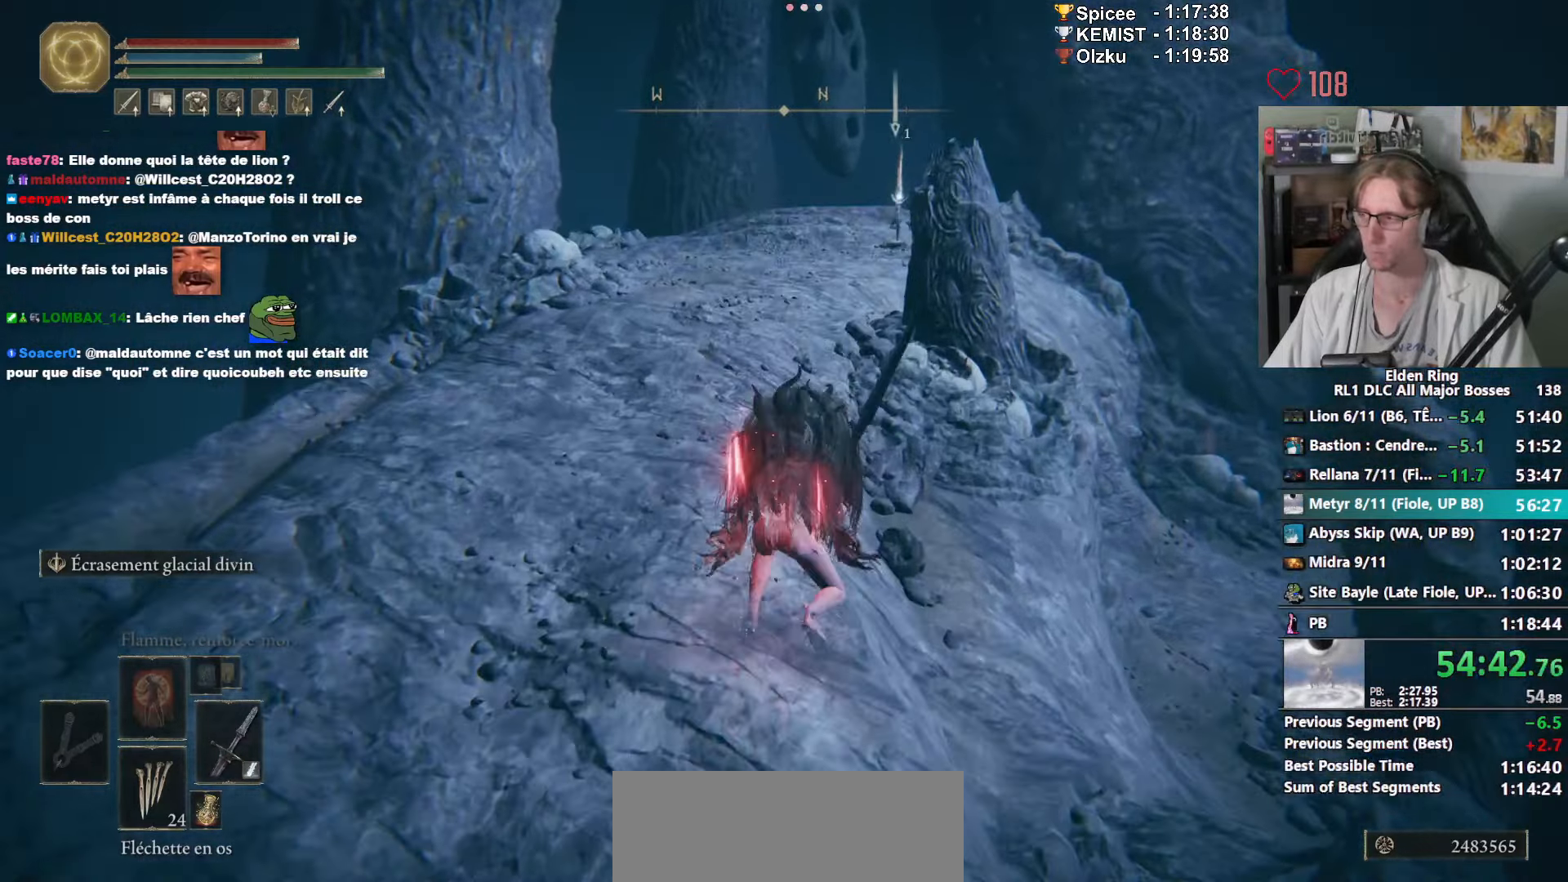
{"keys": ["space", "z"], "mouse": ["right"], "events": [[150, "ctrl_l", "down"], [250, "ctrl_l", "up"]]}
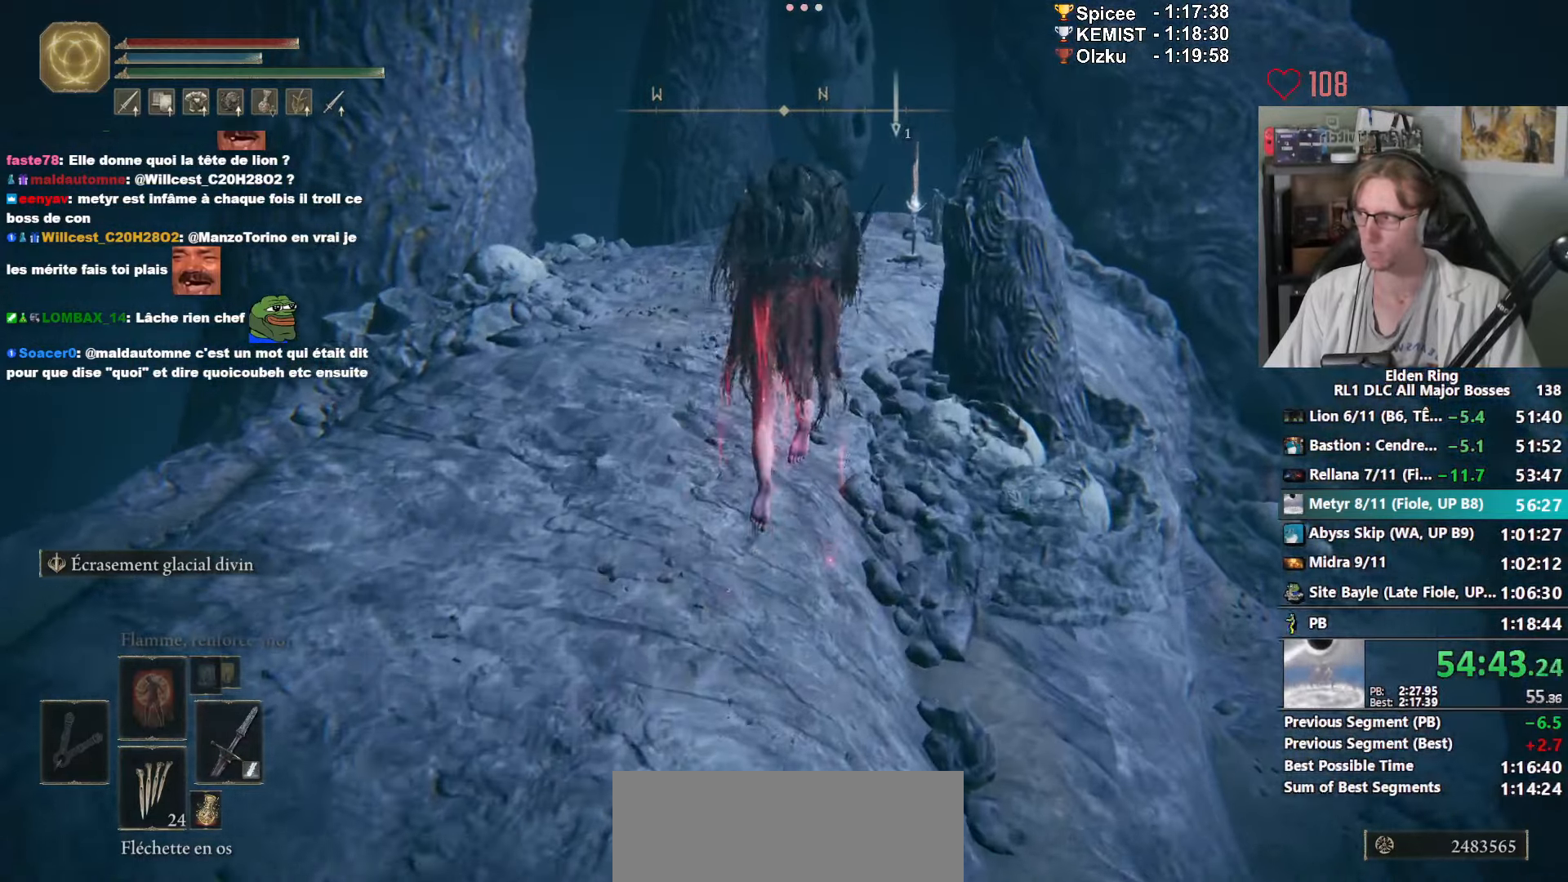
{"keys": ["space", "z"], "mouse": ["right"], "events": []}
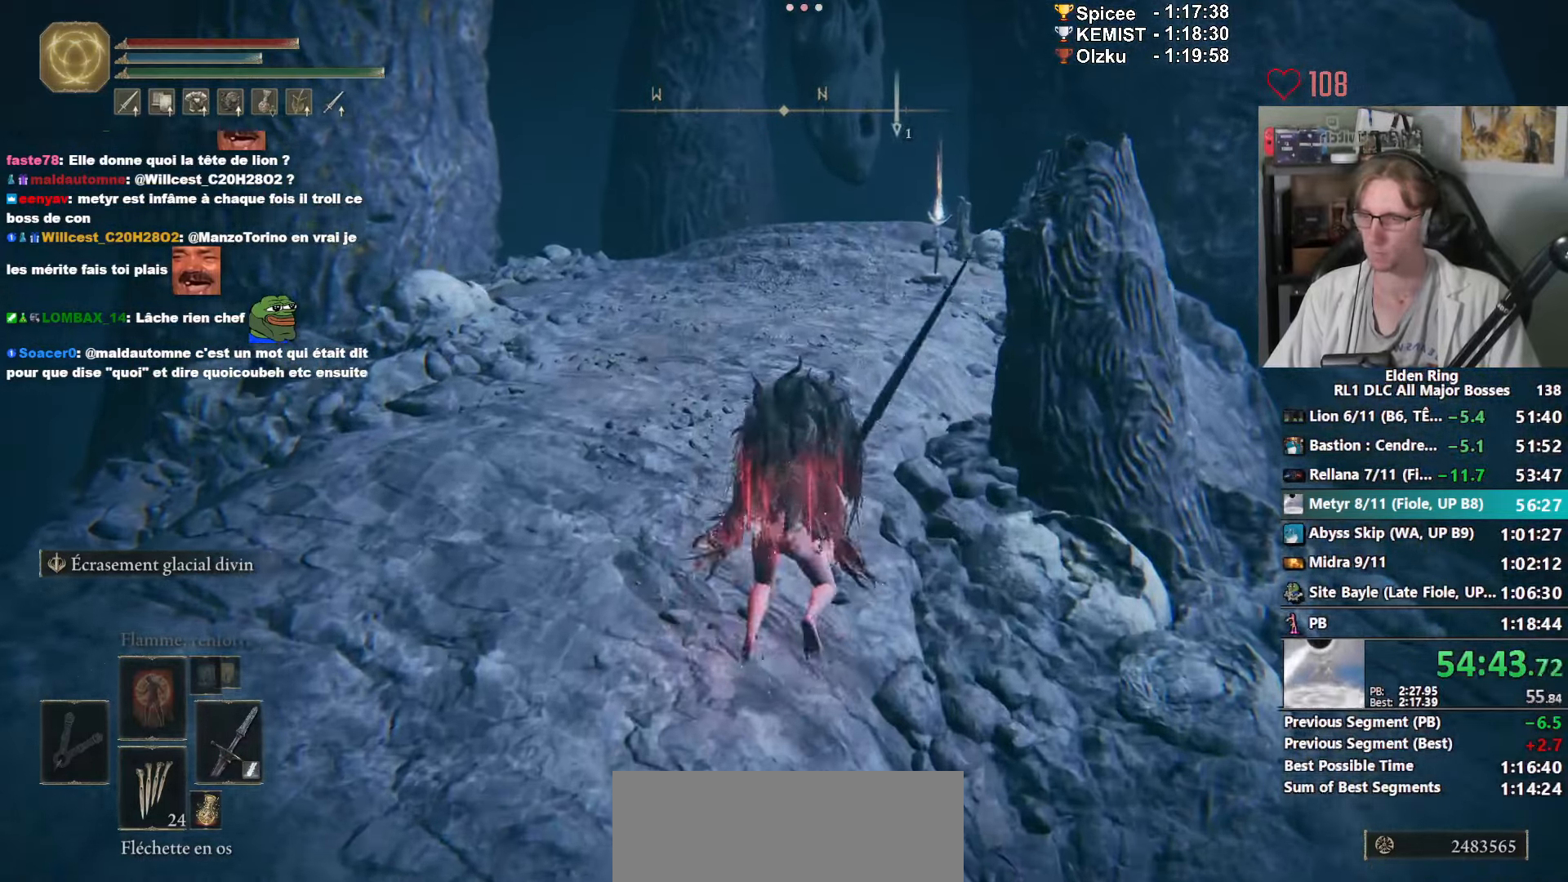
{"keys": ["space", "z"], "mouse": ["right"], "events": [[50, "ctrl_l", "down"], [200, "ctrl_l", "up"]]}
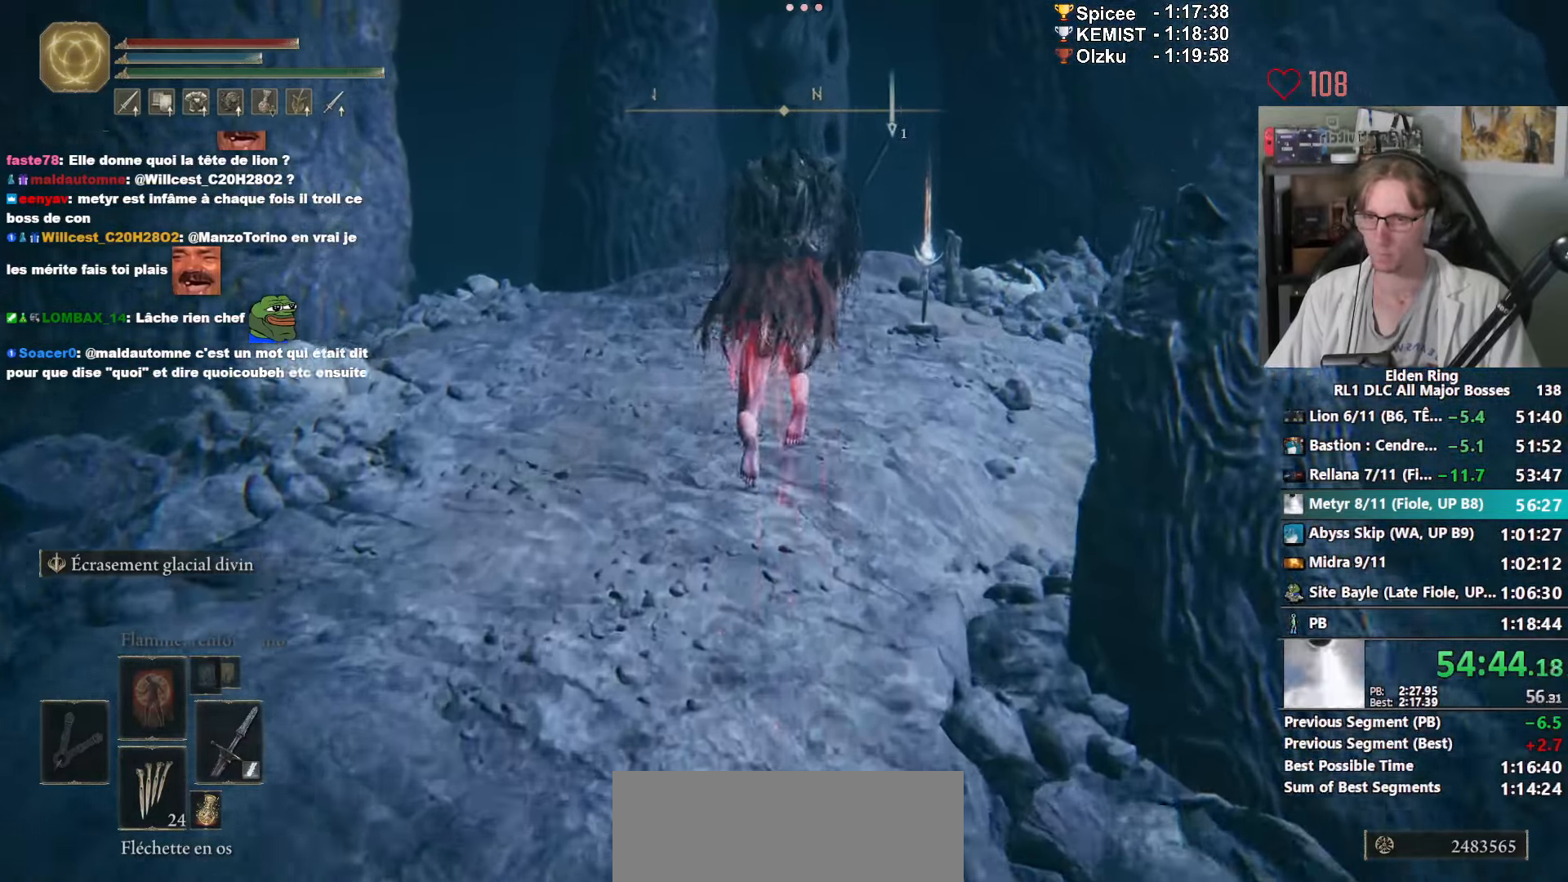
{"keys": ["ctrl_l", "space", "z"], "mouse": ["right"], "events": [[434, "ctrl_l", "down"]]}
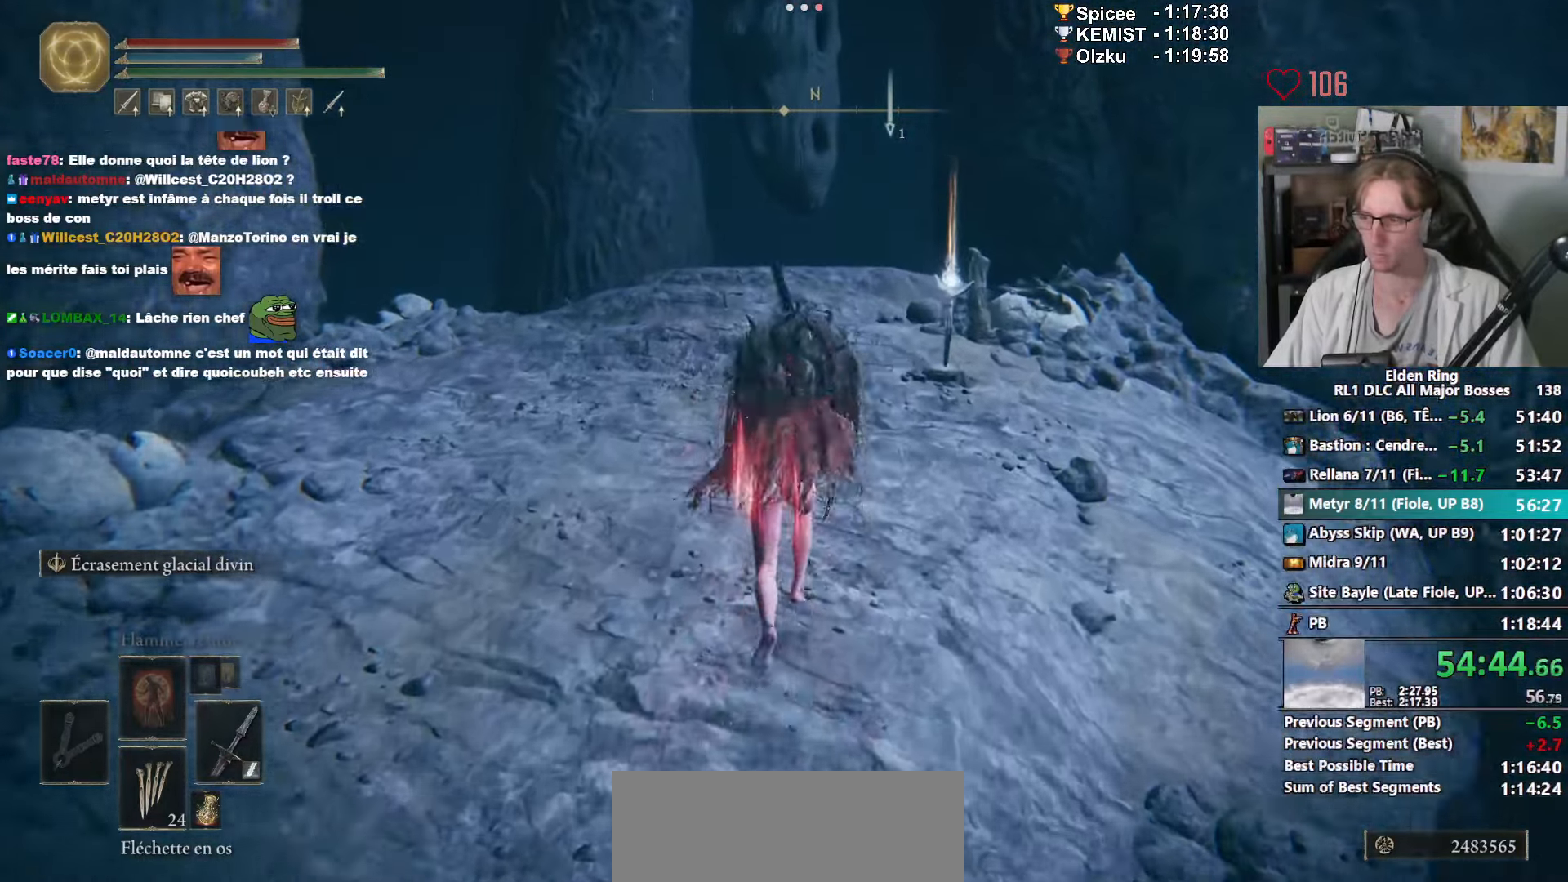
{"keys": ["space", "z"], "mouse": ["right"], "events": [[84, "ctrl_l", "up"]]}
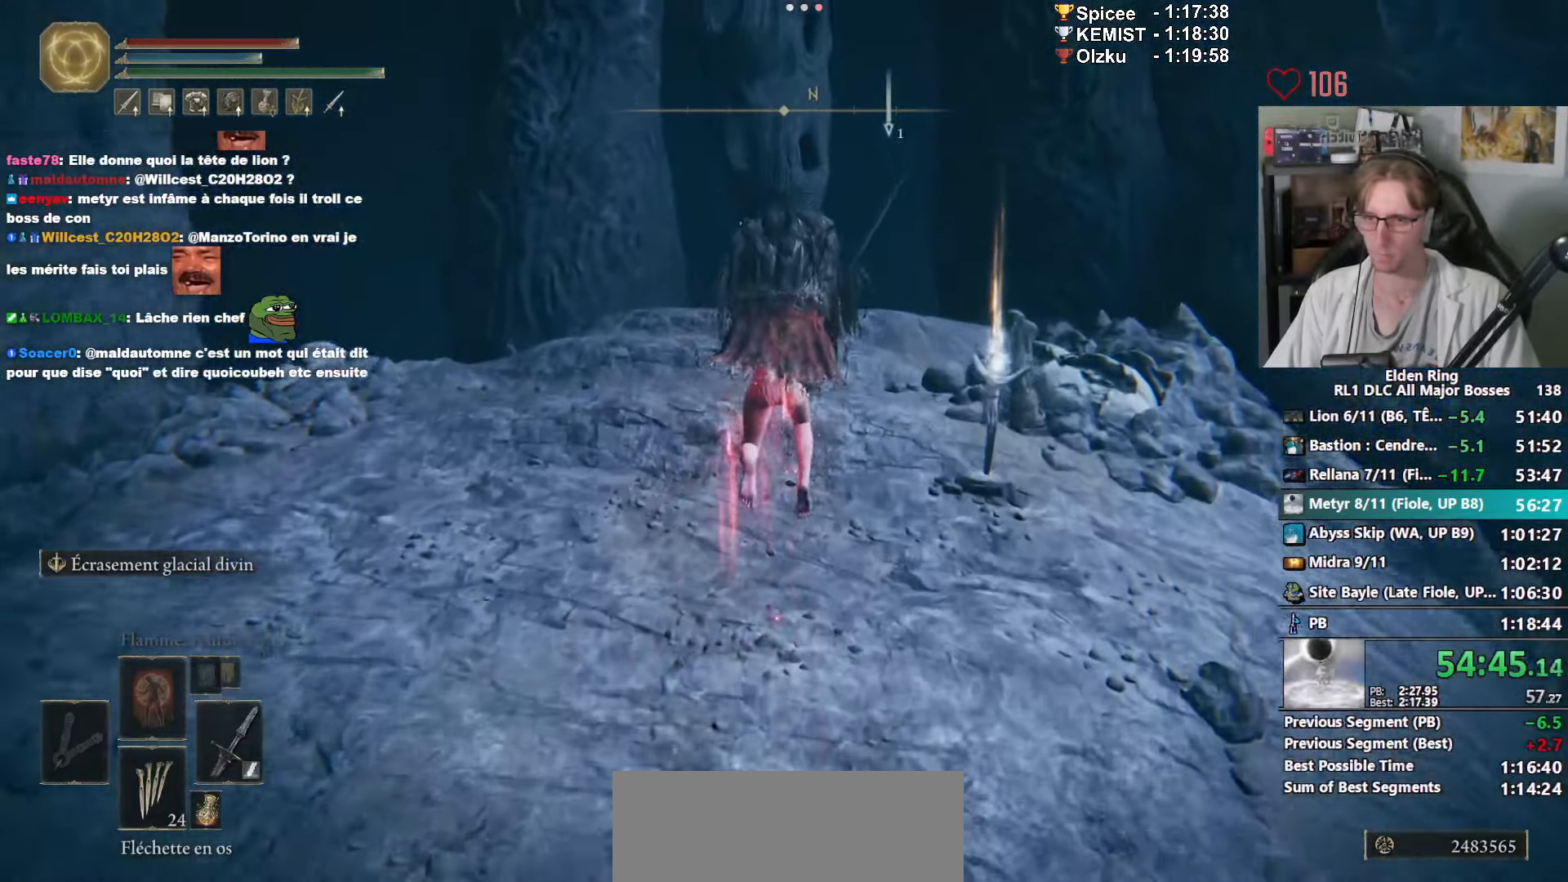
{"keys": ["e", "space", "z"], "mouse": ["right"], "events": [[384, "e", "down"]]}
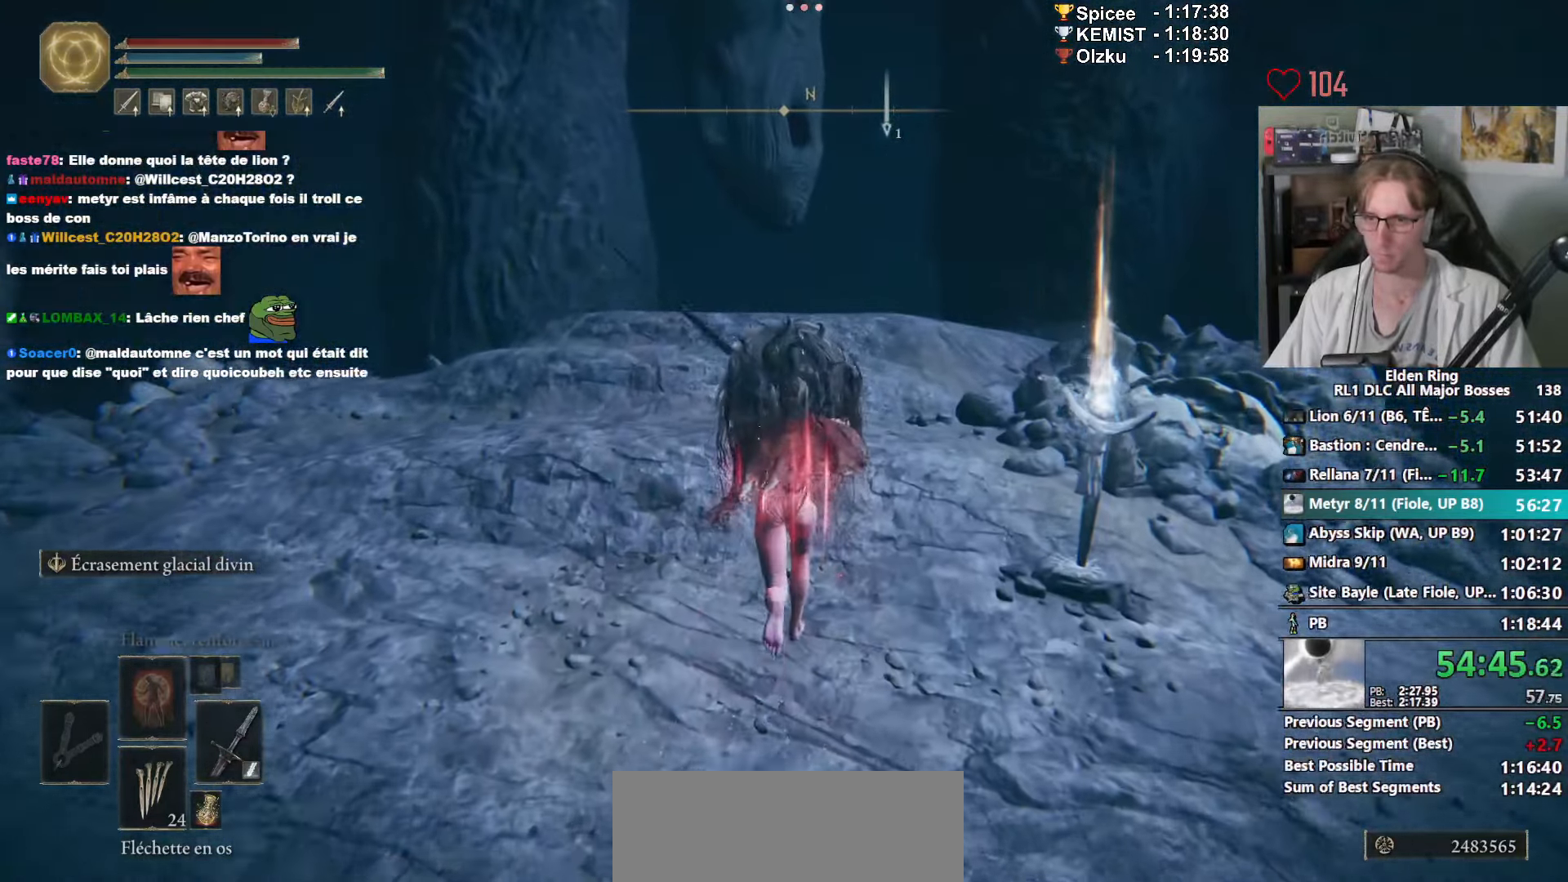
{"keys": ["e", "space", "z"], "mouse": [], "events": [[117, "mouse_right", "up"], [150, "mouse_left", "down"], [300, "mouse_left", "up"]]}
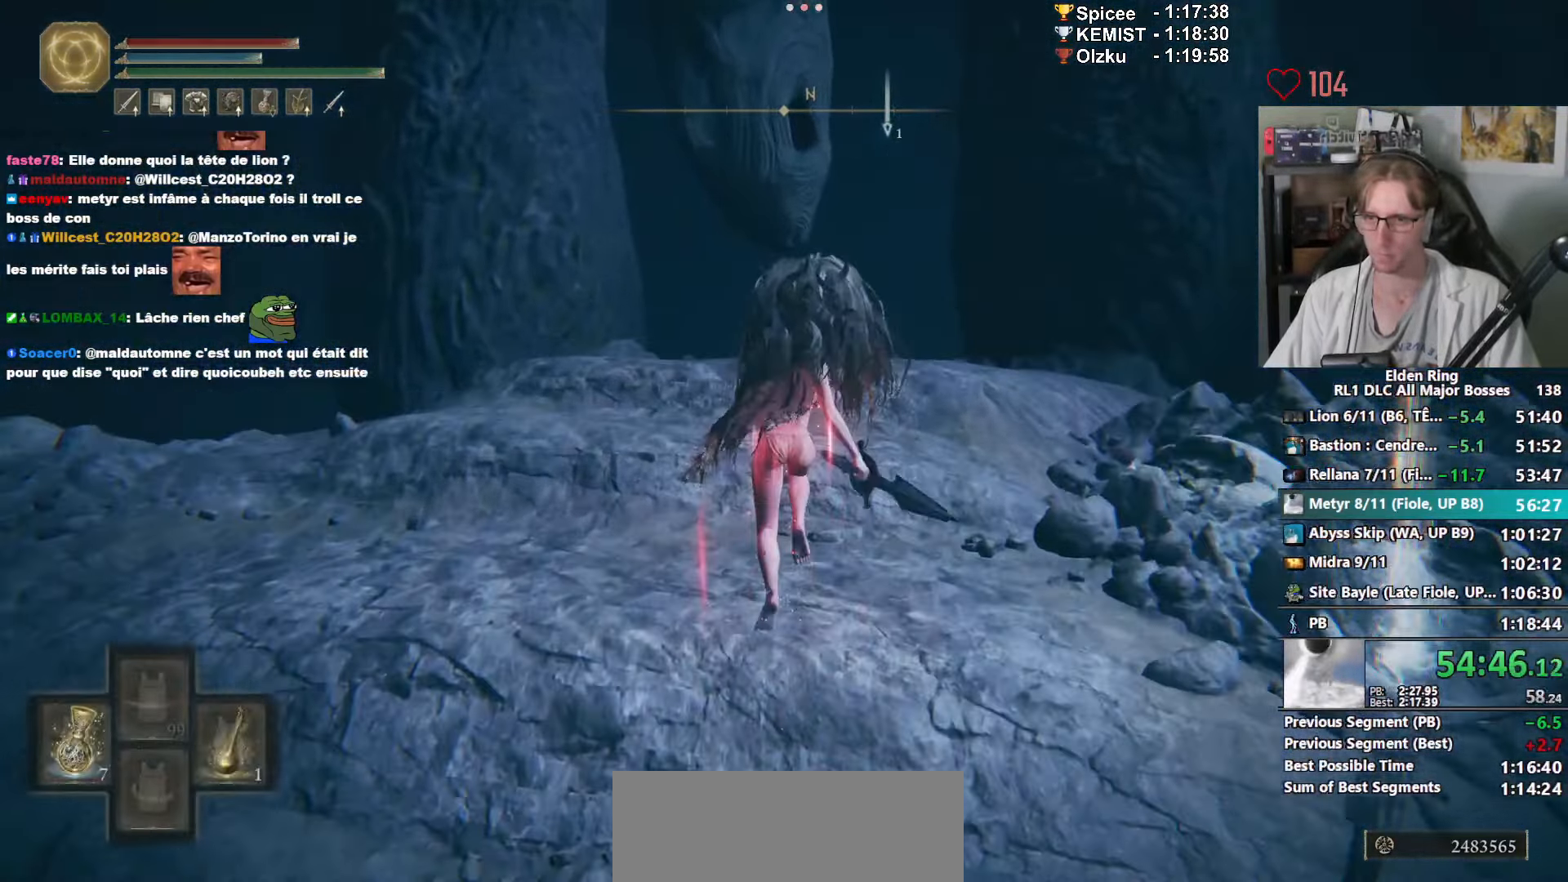
{"keys": ["space", "z"], "mouse": [], "events": [[84, "e", "up"]]}
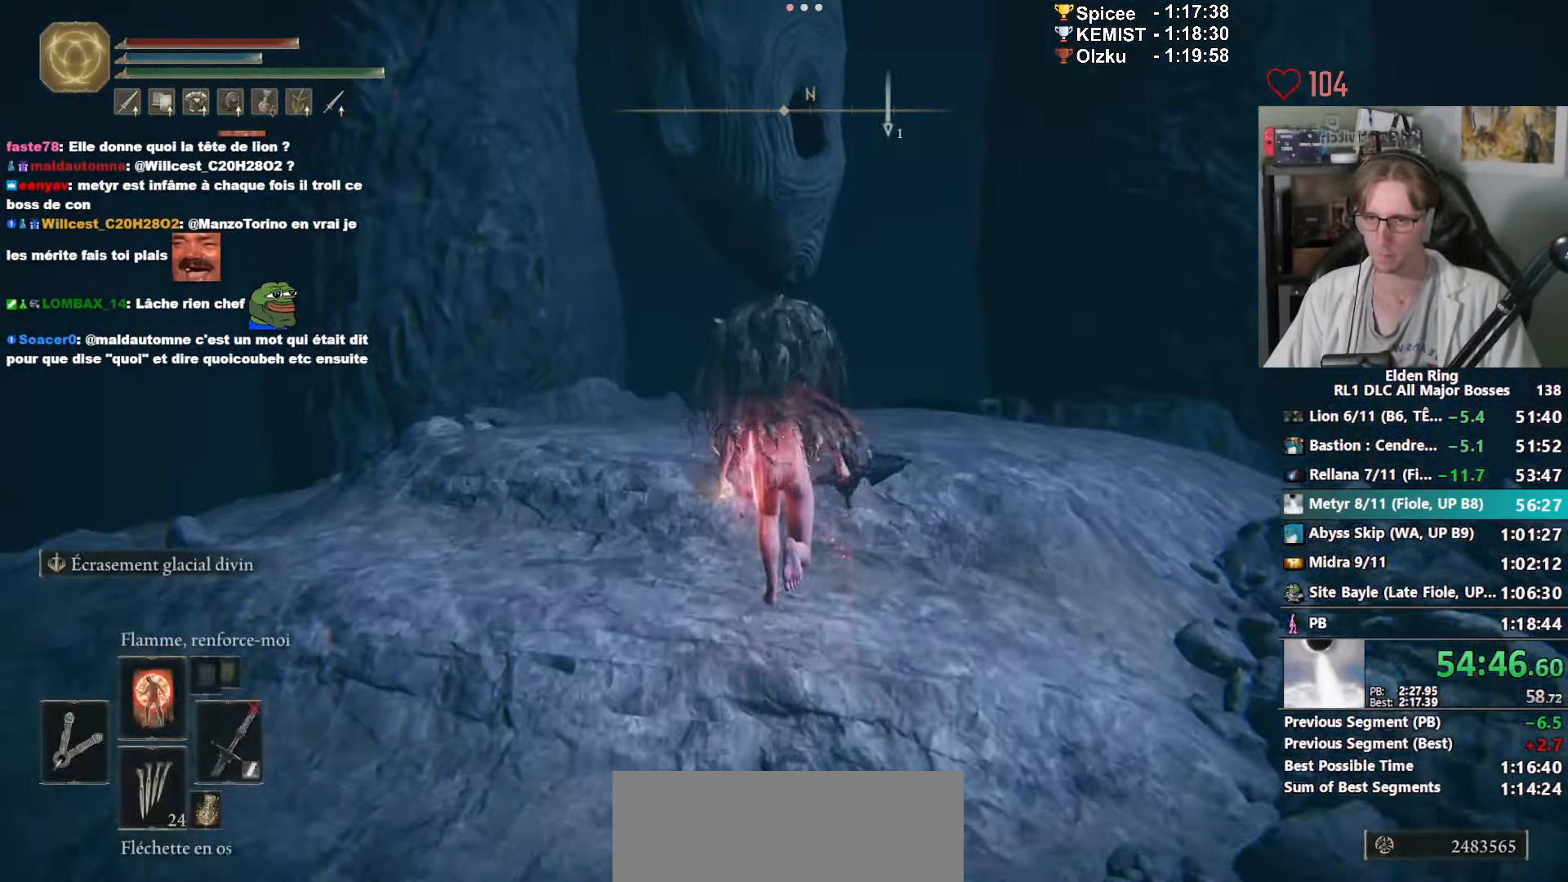
{"keys": ["space", "z"], "mouse": ["wheel"], "events": [[184, "mouse_wheel", "down"], [284, "mouse_wheel", "up"], [334, "mouse_wheel", "down"], [434, "mouse_wheel", "up"], [451, "mouse_wheel", "down"]]}
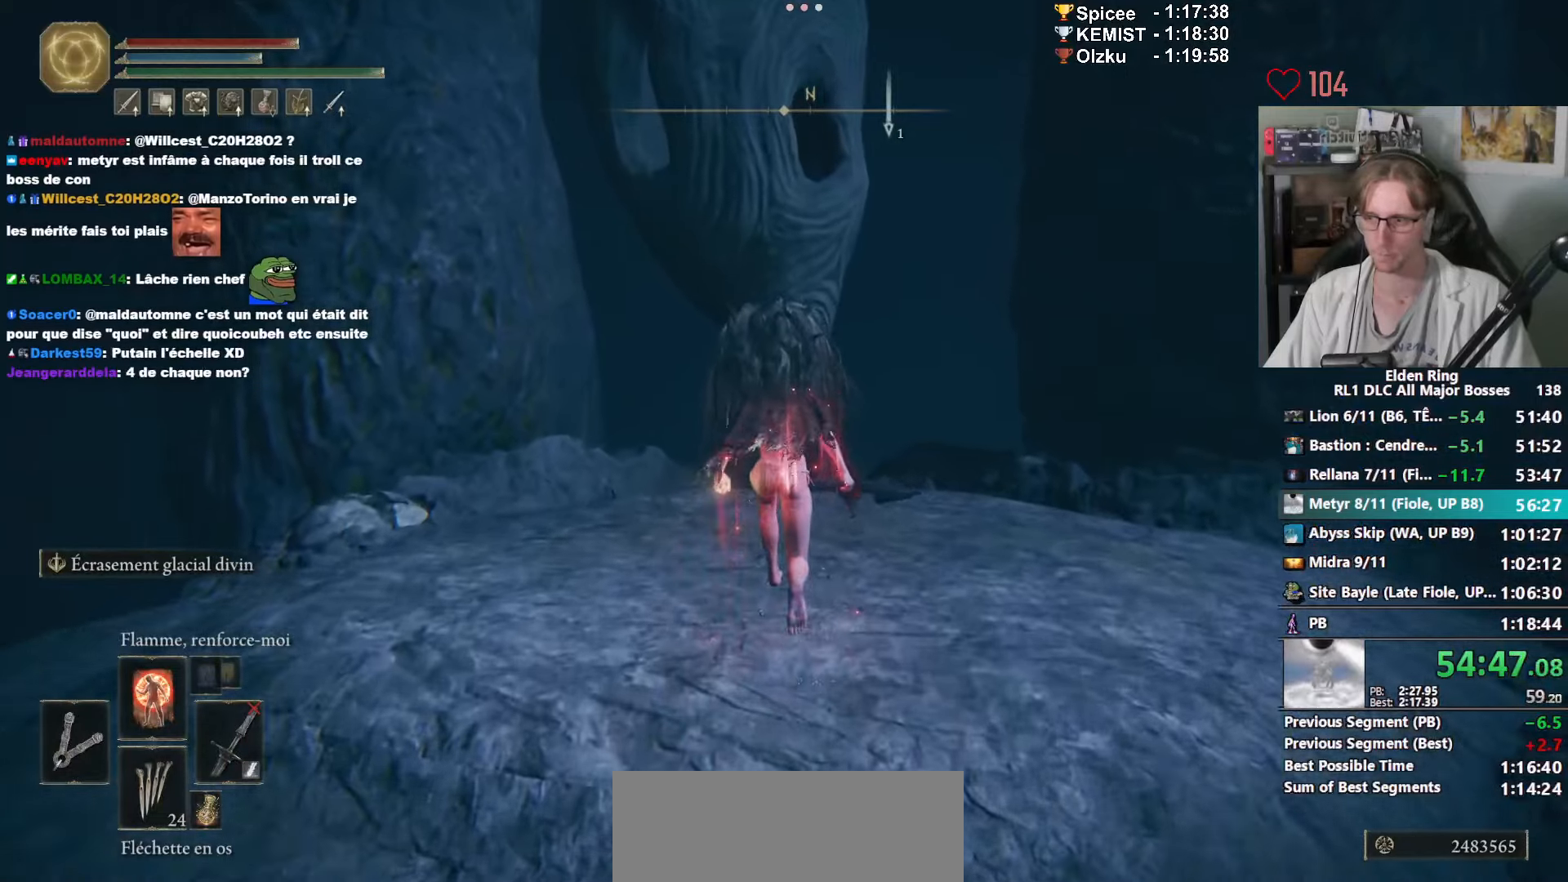
{"keys": ["space", "z"], "mouse": [], "events": [[250, "mouse_wheel", "up"]]}
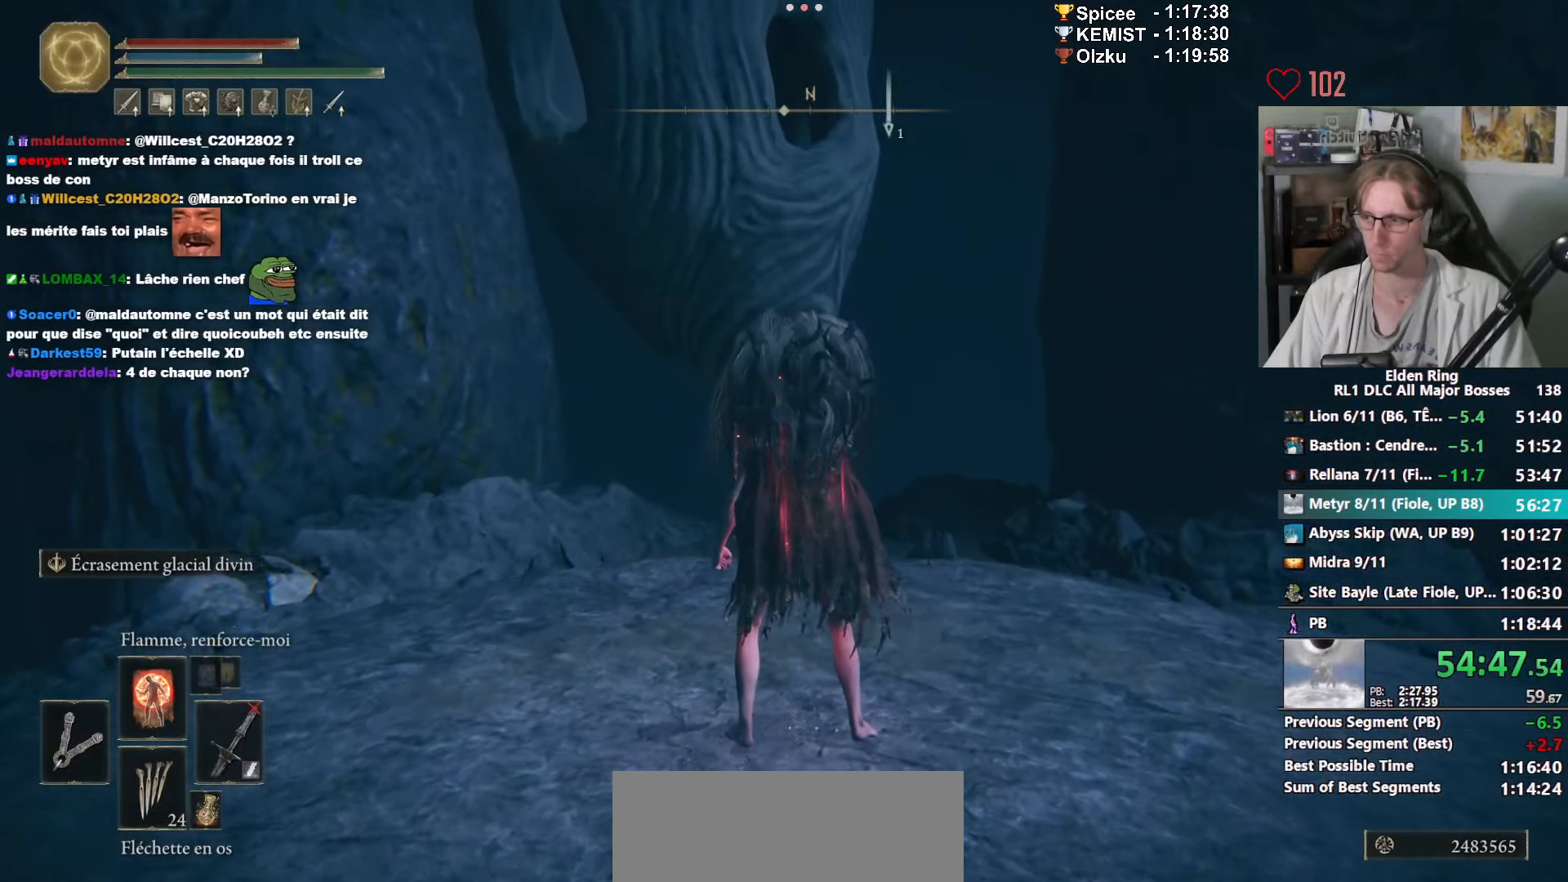
{"keys": ["e", "space", "z"], "mouse": [], "events": [[133, "e", "down"]]}
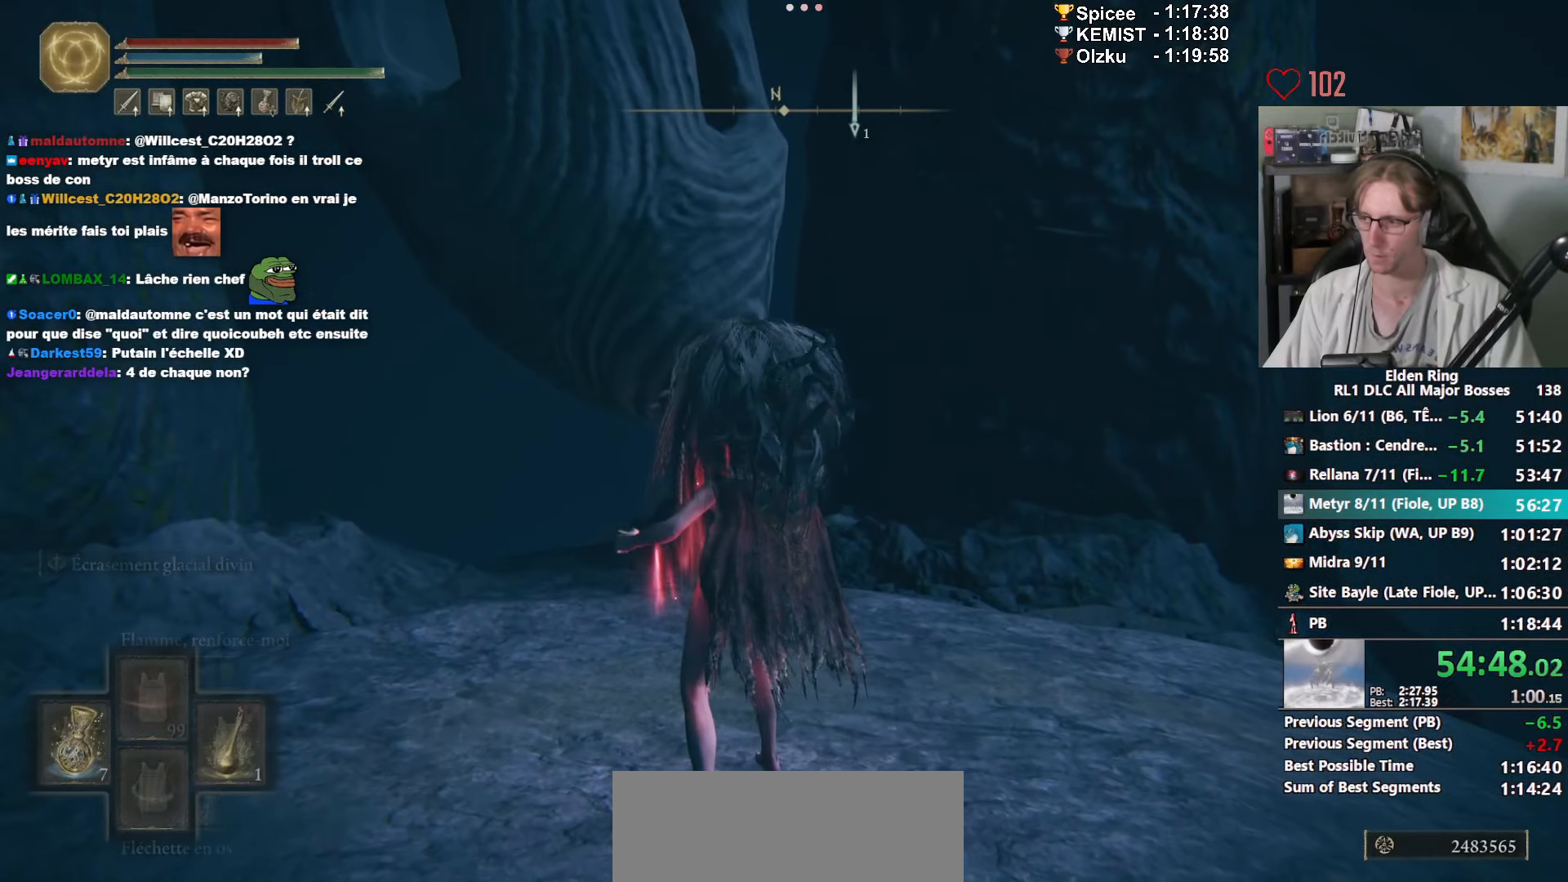
{"keys": ["e", "space", "z"], "mouse": [], "events": []}
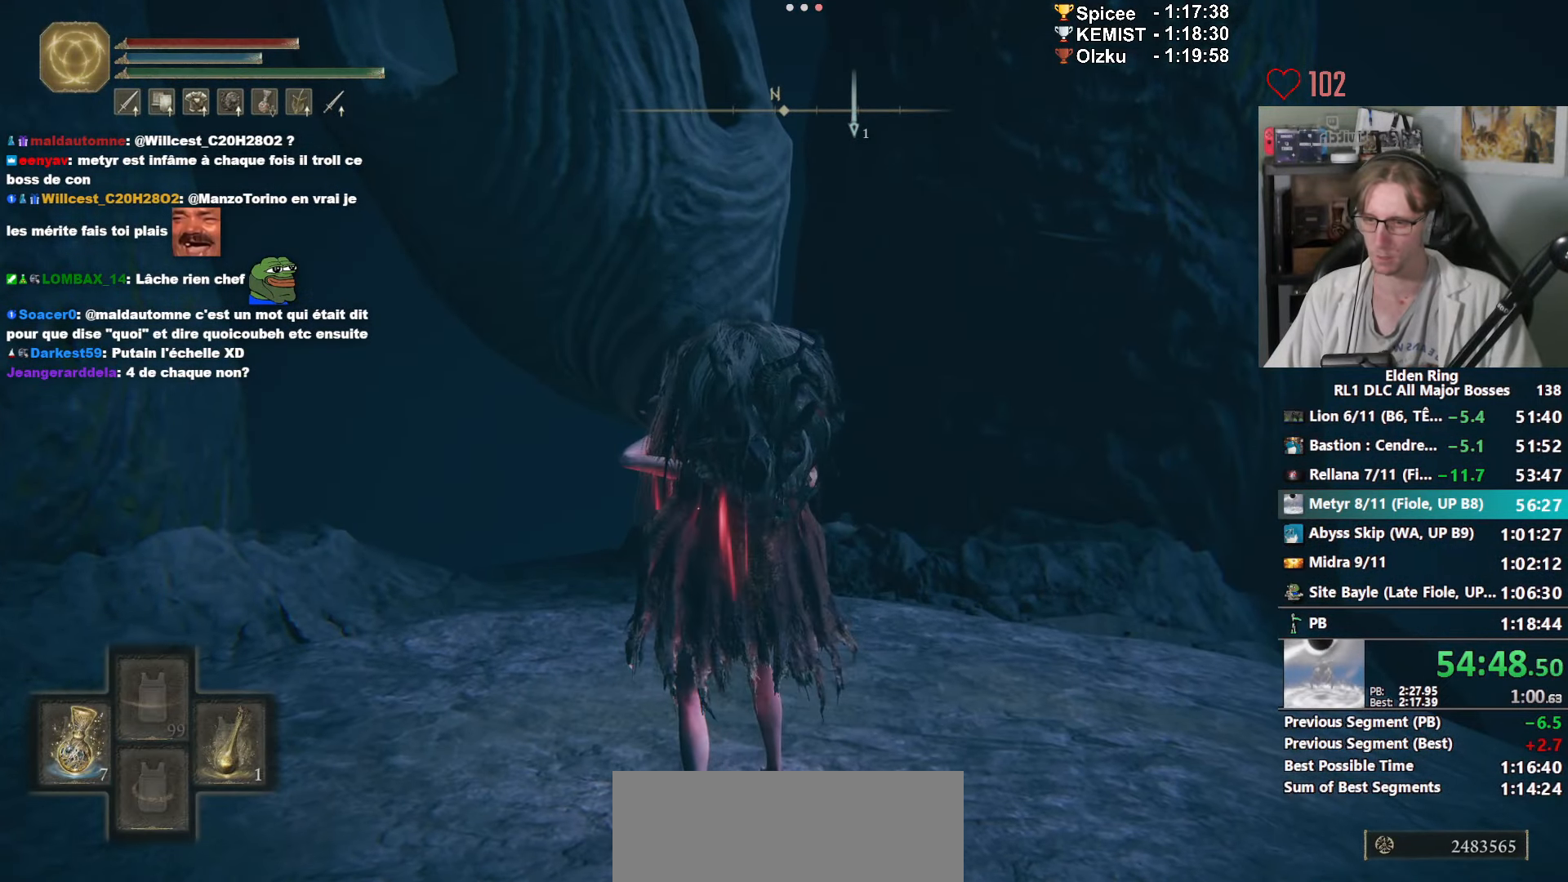
{"keys": ["e", "space", "z"], "mouse": [], "events": []}
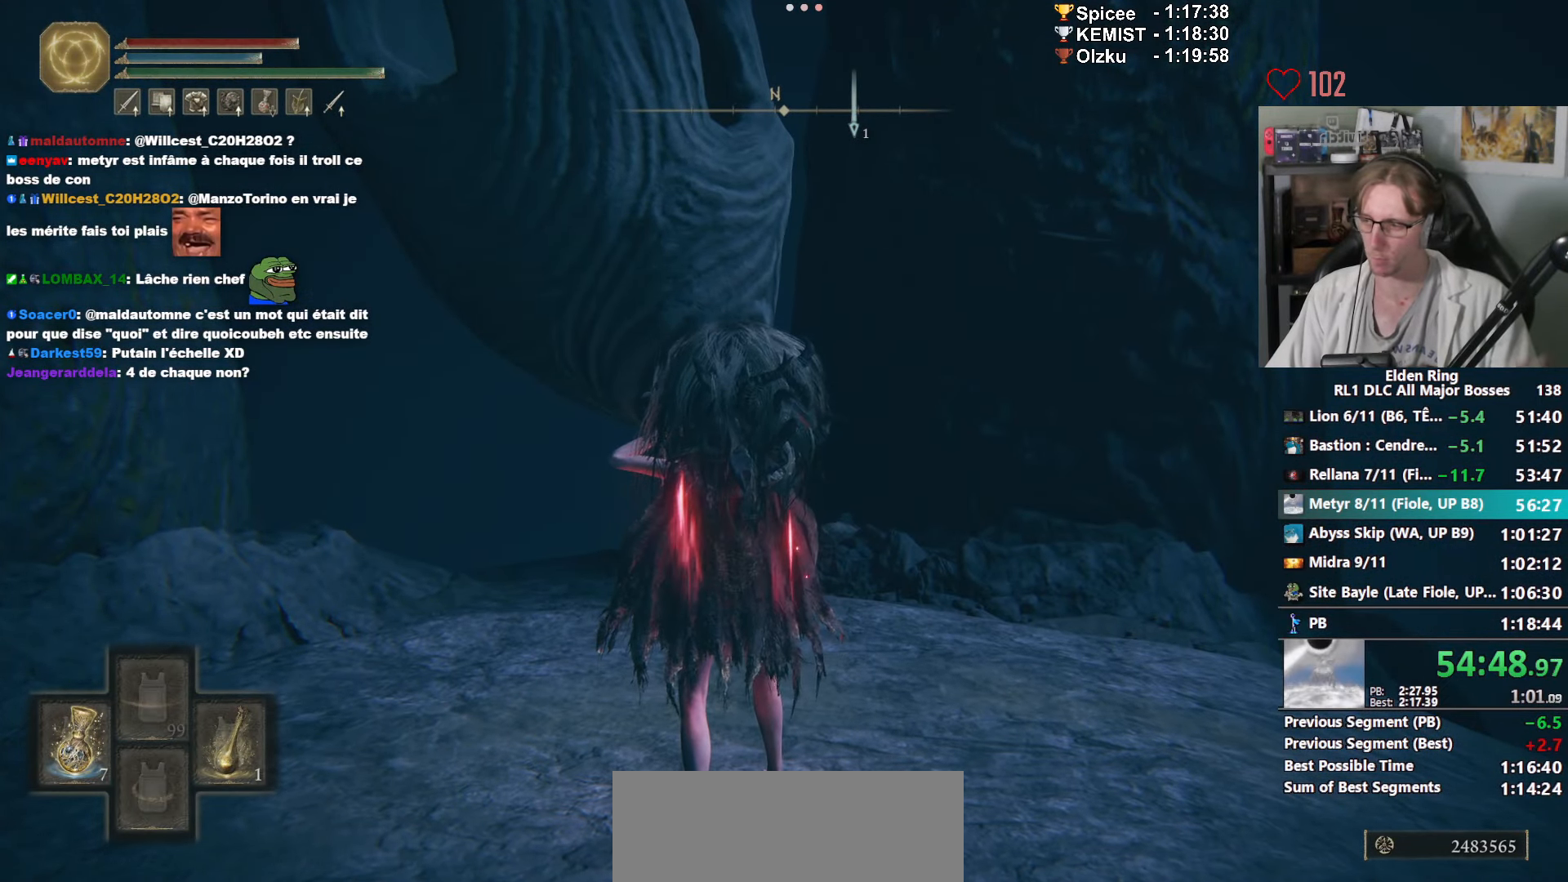
{"keys": ["e", "space", "z"], "mouse": [], "events": []}